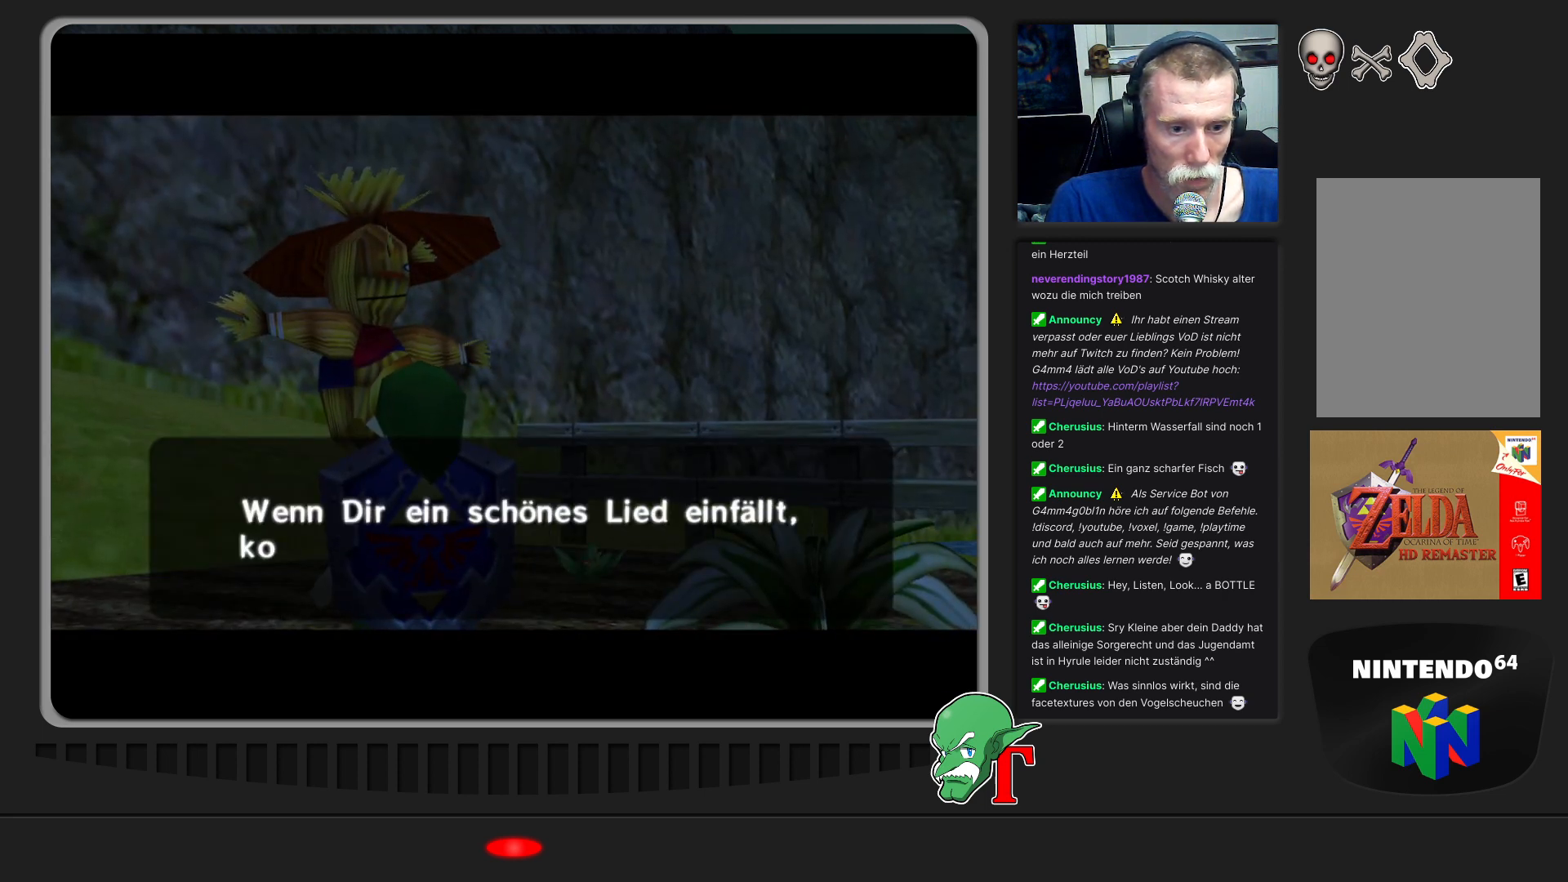
Gameplay with a controller (Nintendo layout); each line is a JSON object with the inputs held at the frame after it. "events" lists button and stick changes between this image and that frame as [ms after this image, input, new state], when the widget could be followed in between. Not read: L3 R3.
{"buttons": [], "left_stick": "center", "events": [[67, "A", "down"], [233, "A", "up"]]}
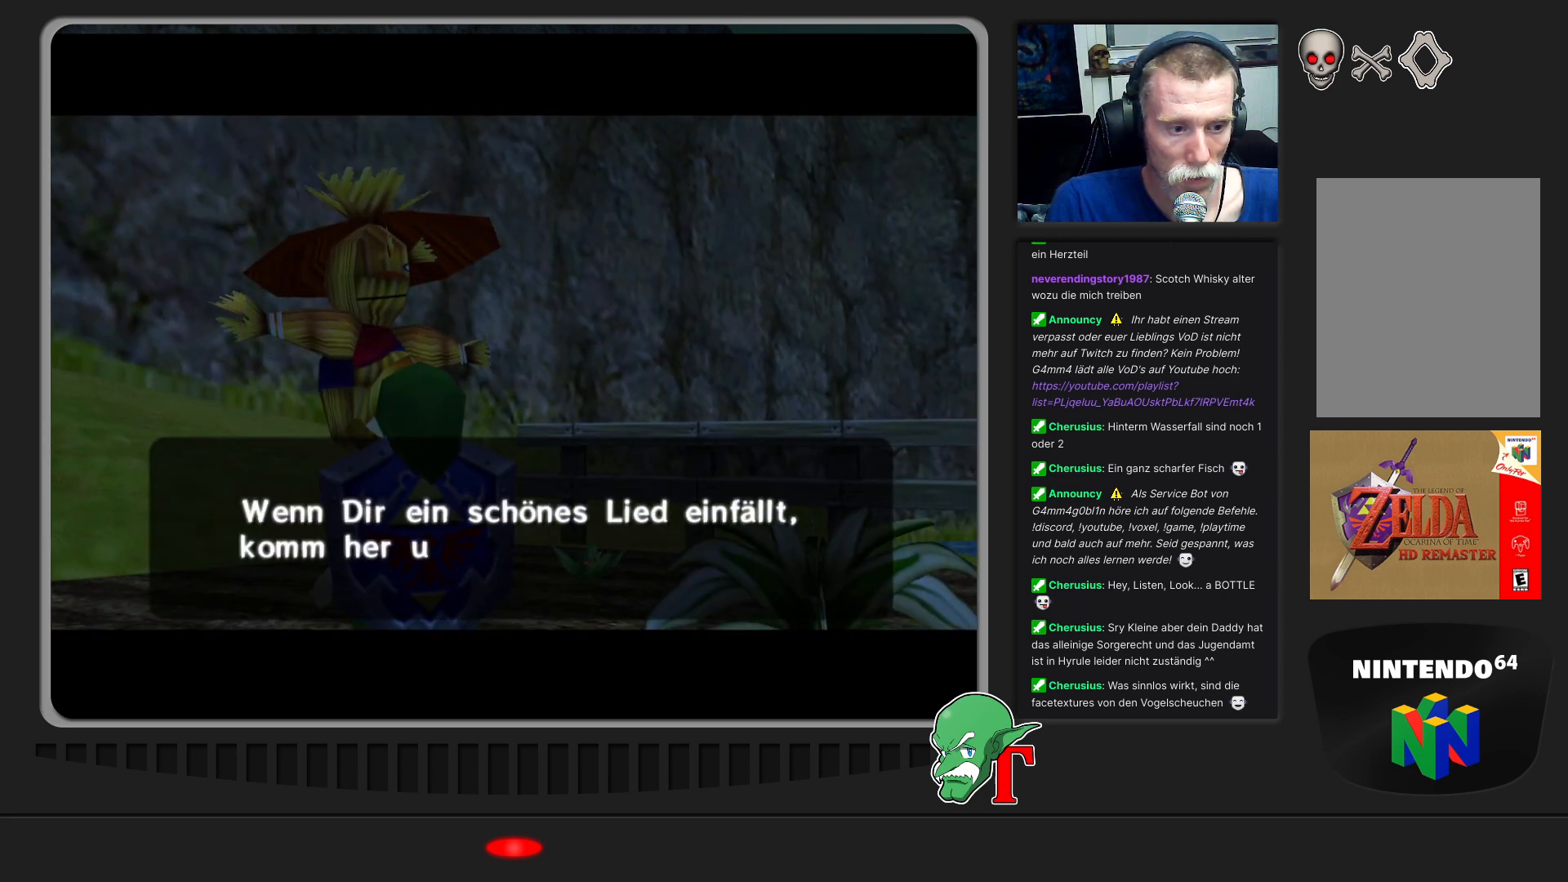
{"buttons": [], "left_stick": "center", "events": []}
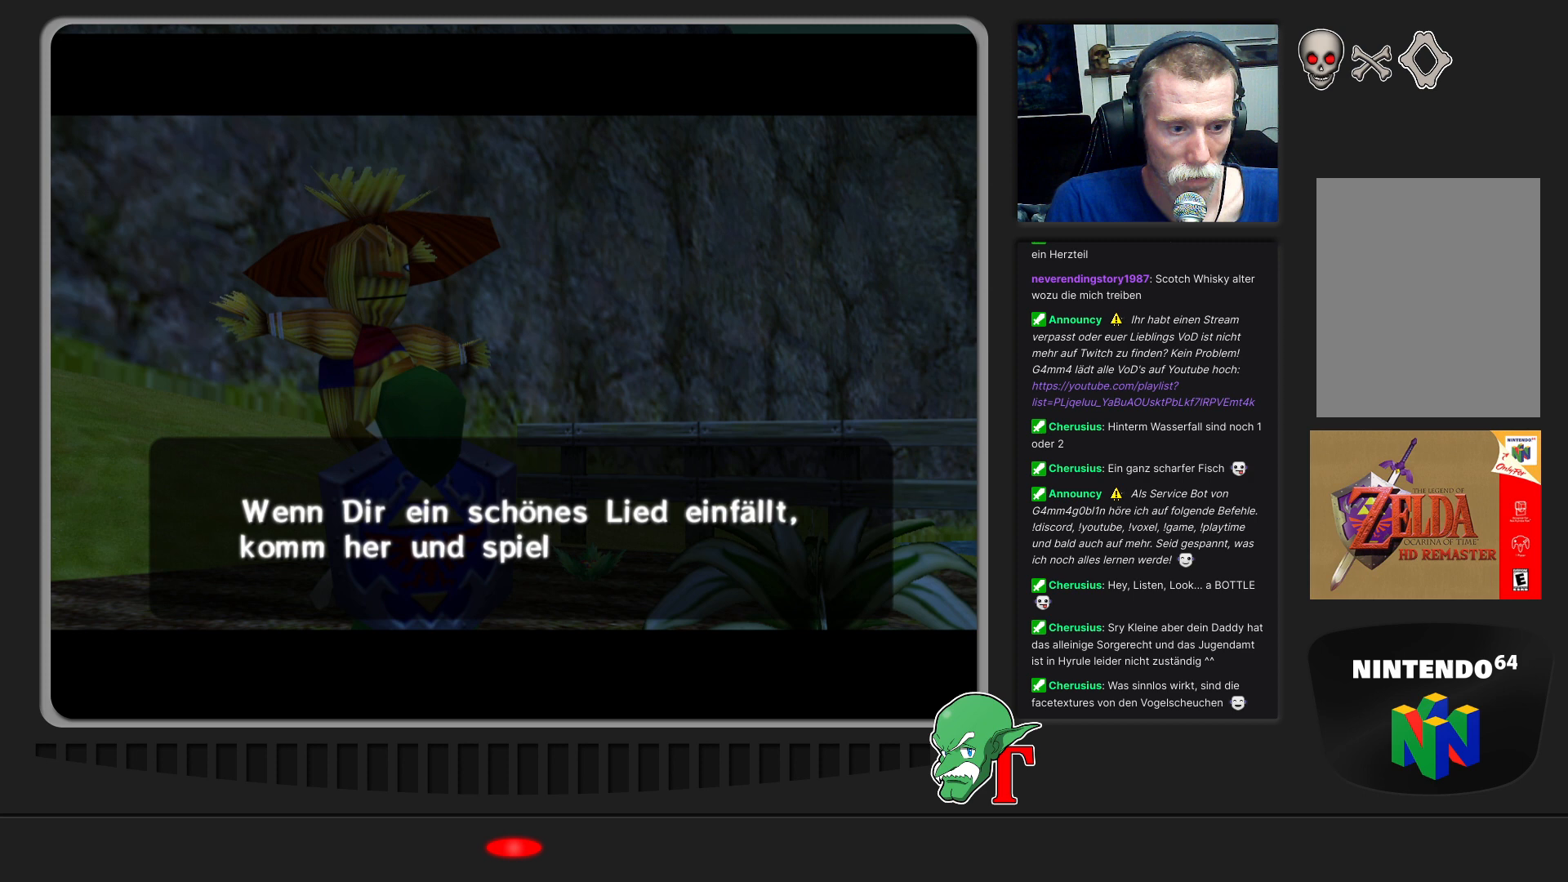
{"buttons": [], "left_stick": "center", "events": []}
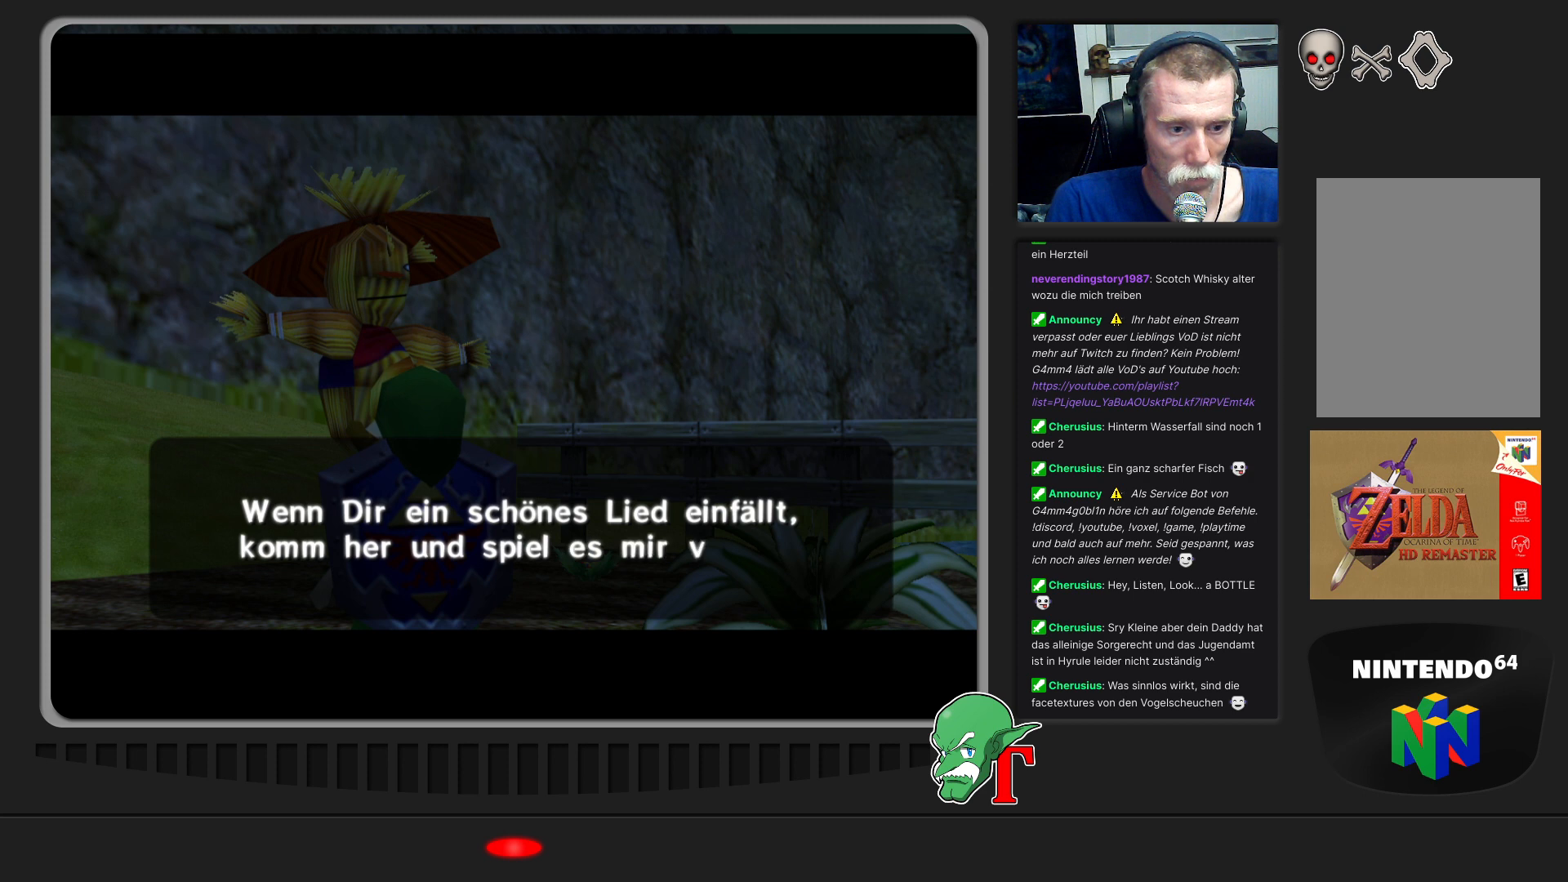
{"buttons": [], "left_stick": "center", "events": []}
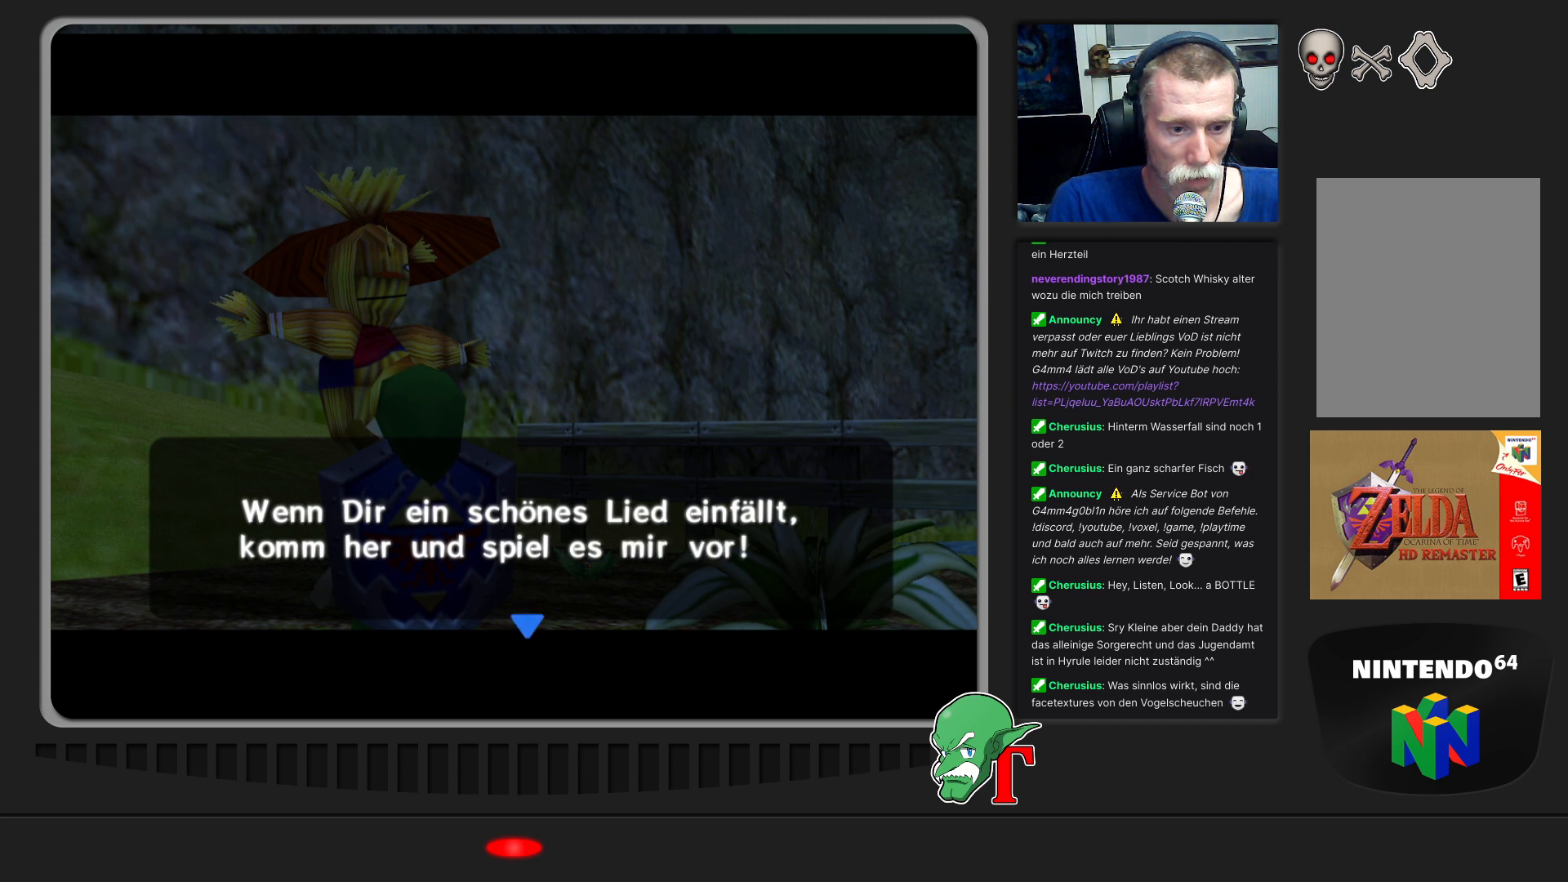
{"buttons": [], "left_stick": "center", "events": [[200, "A", "down"], [367, "A", "up"]]}
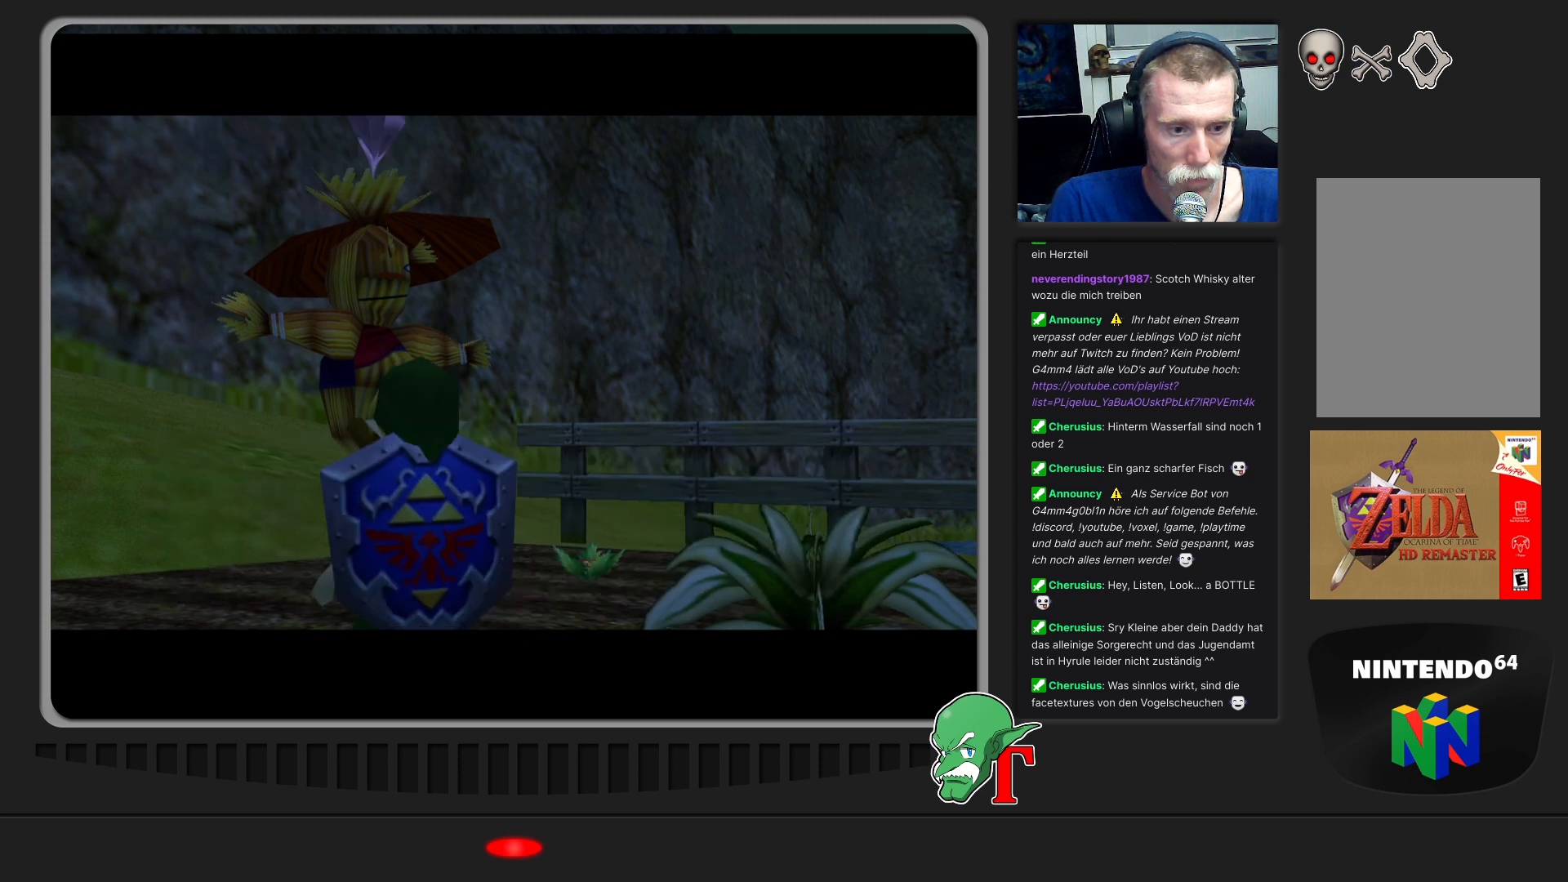
{"buttons": [], "left_stick": "center", "events": []}
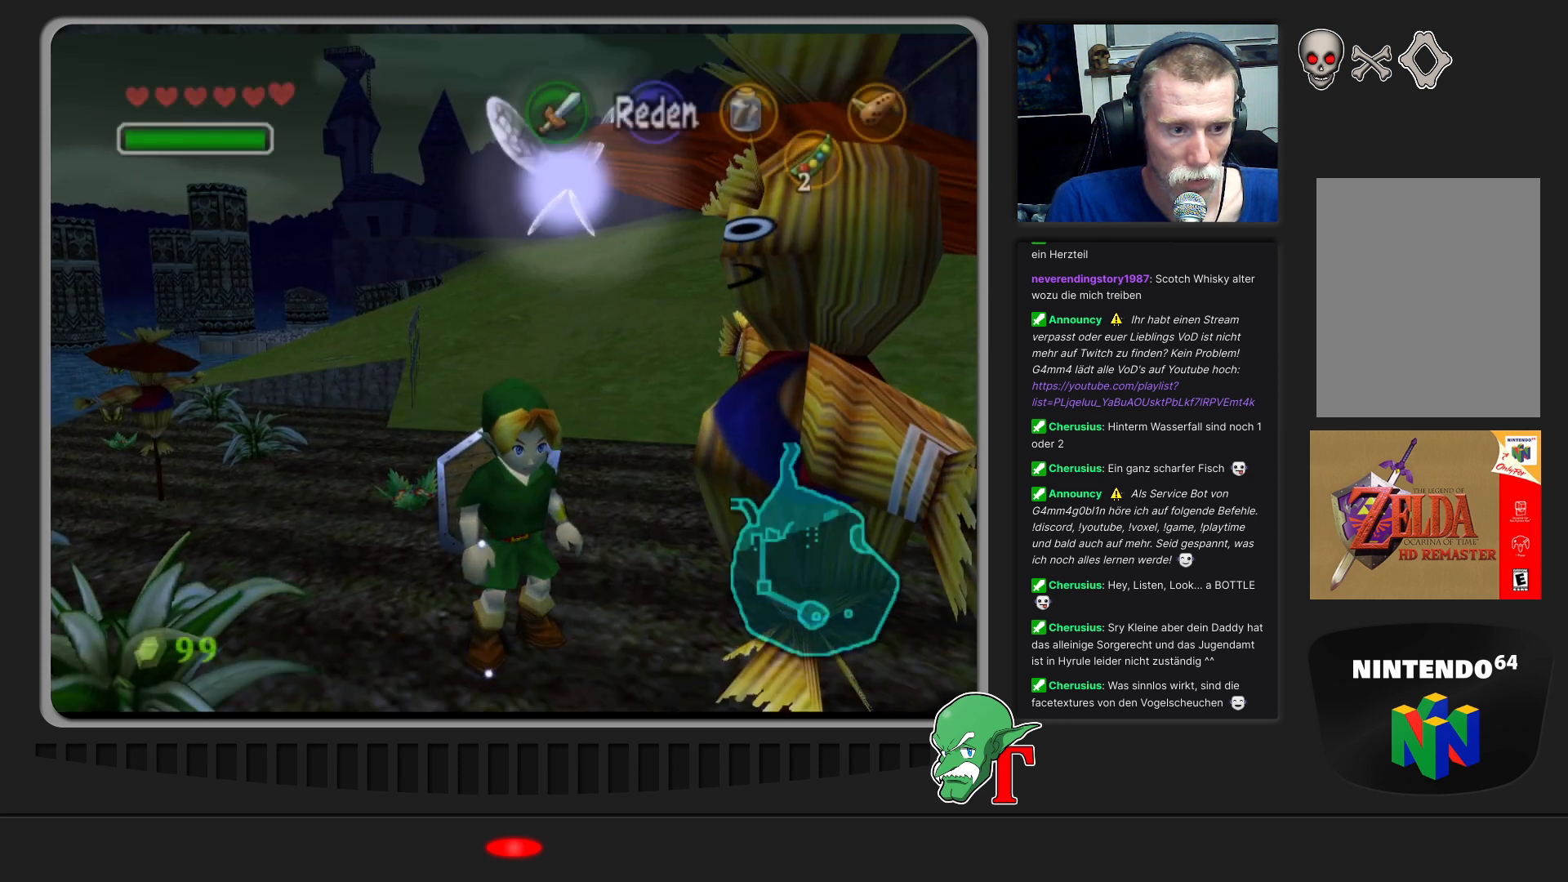
{"buttons": [], "left_stick": "left", "events": [[433, "left_stick", "left"]]}
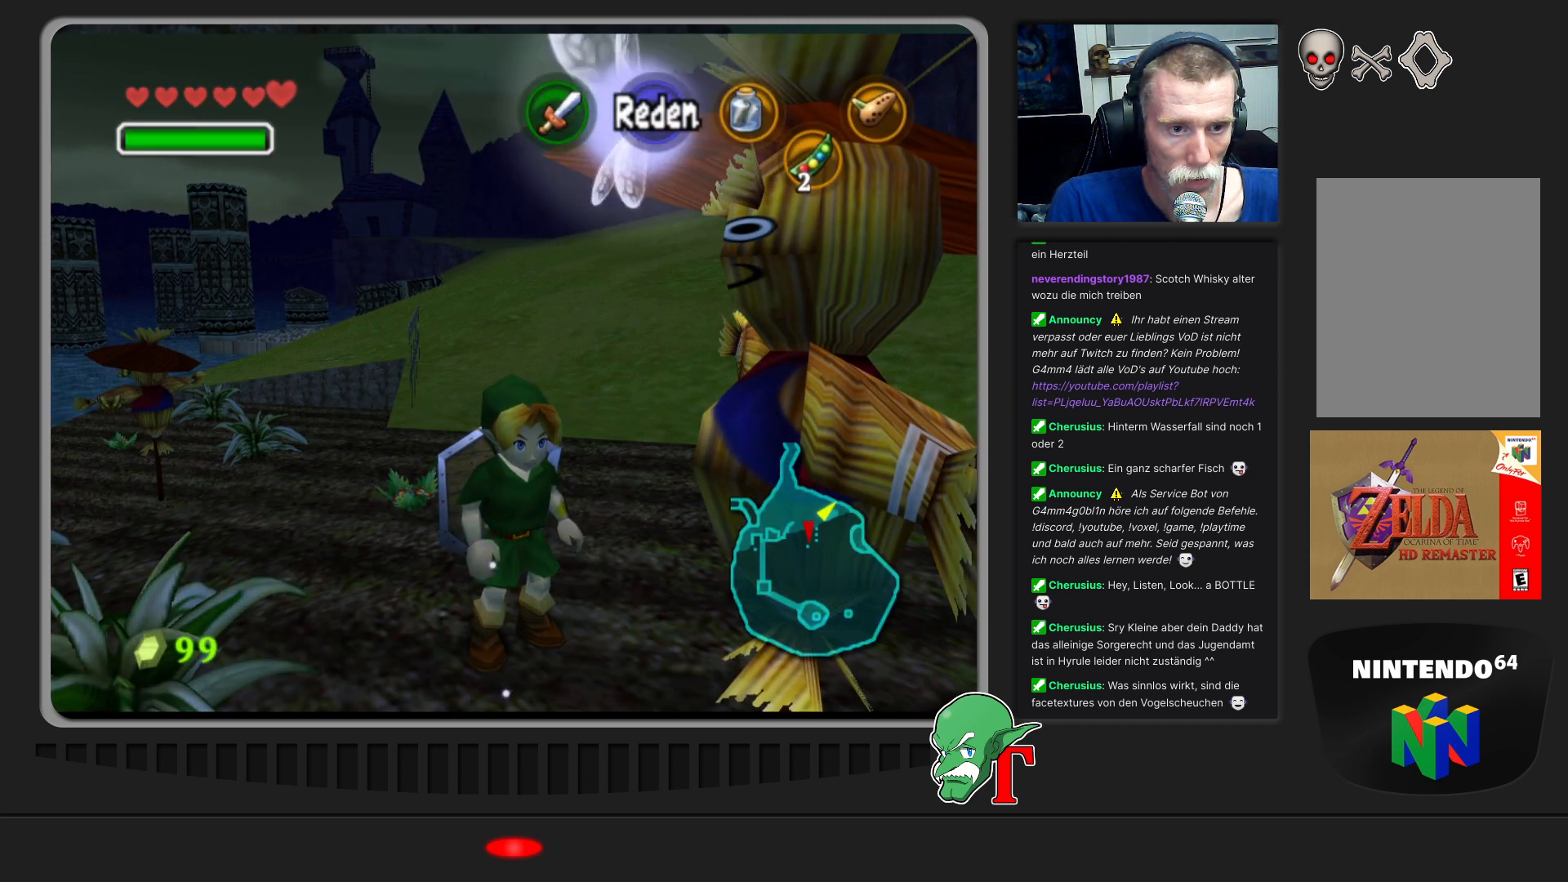
{"buttons": [], "left_stick": "up", "events": [[67, "left_stick", "center"], [467, "left_stick", "up"]]}
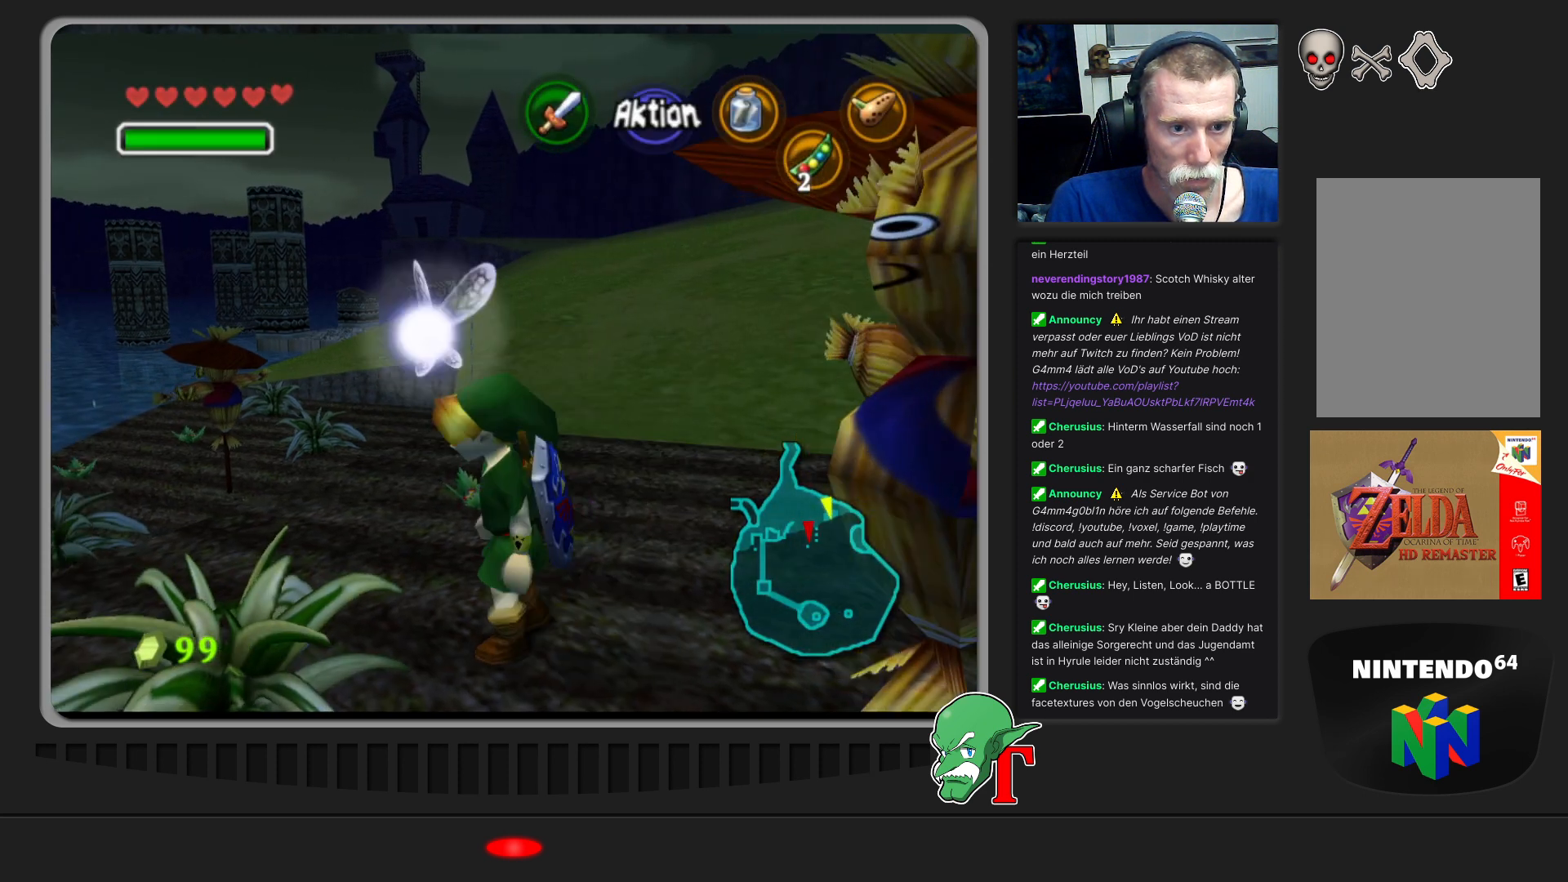
{"buttons": [], "left_stick": "up", "events": []}
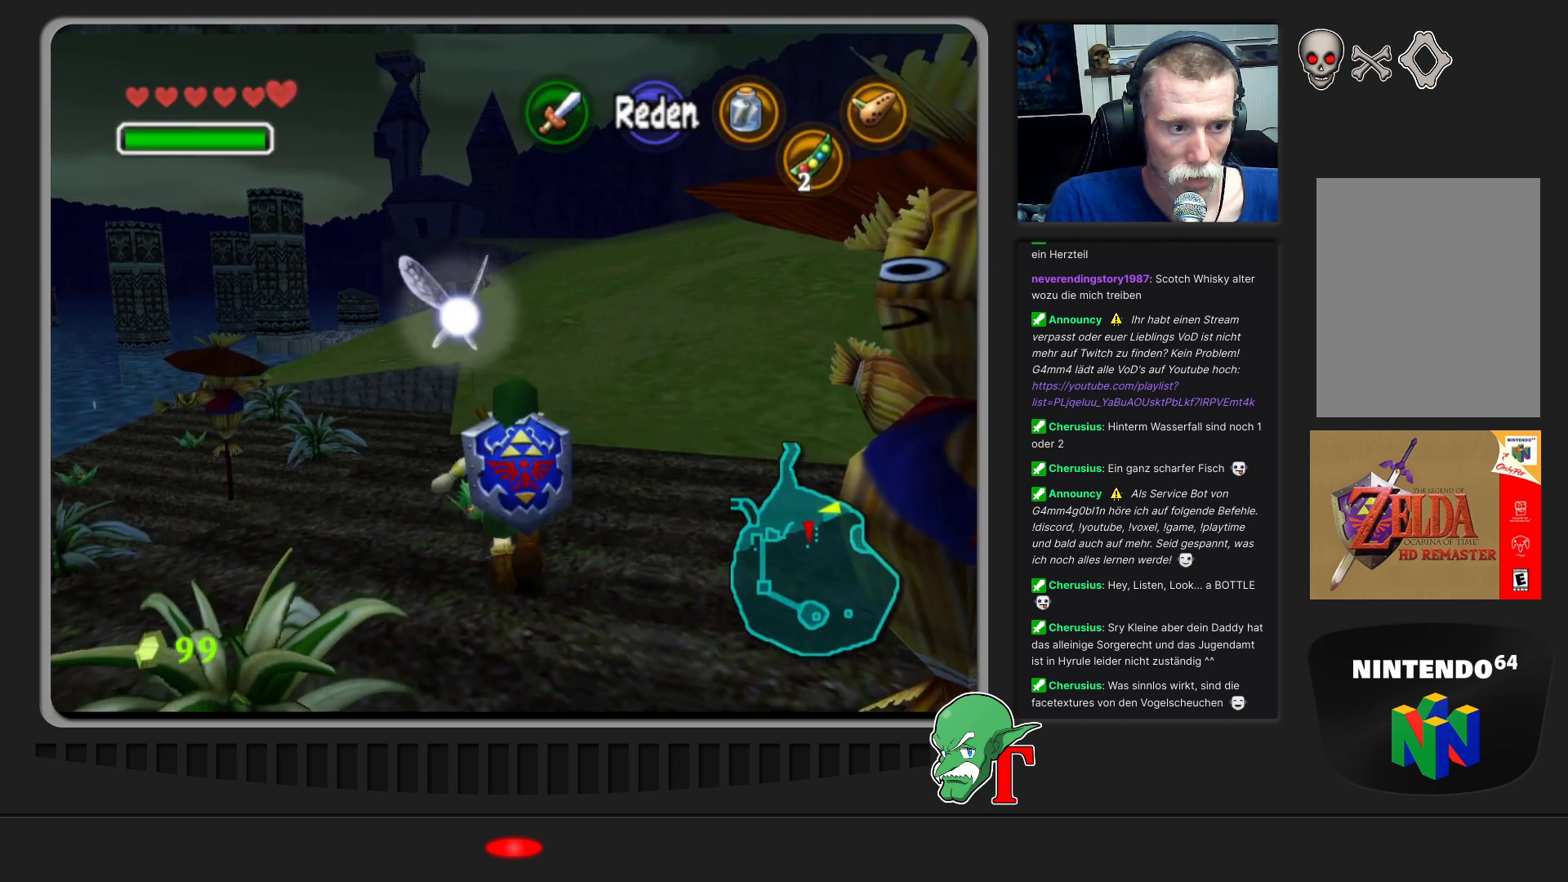
{"buttons": [], "left_stick": "up-right", "events": [[167, "left_stick", "up-left"], [333, "left_stick", "up"], [467, "left_stick", "up-right"]]}
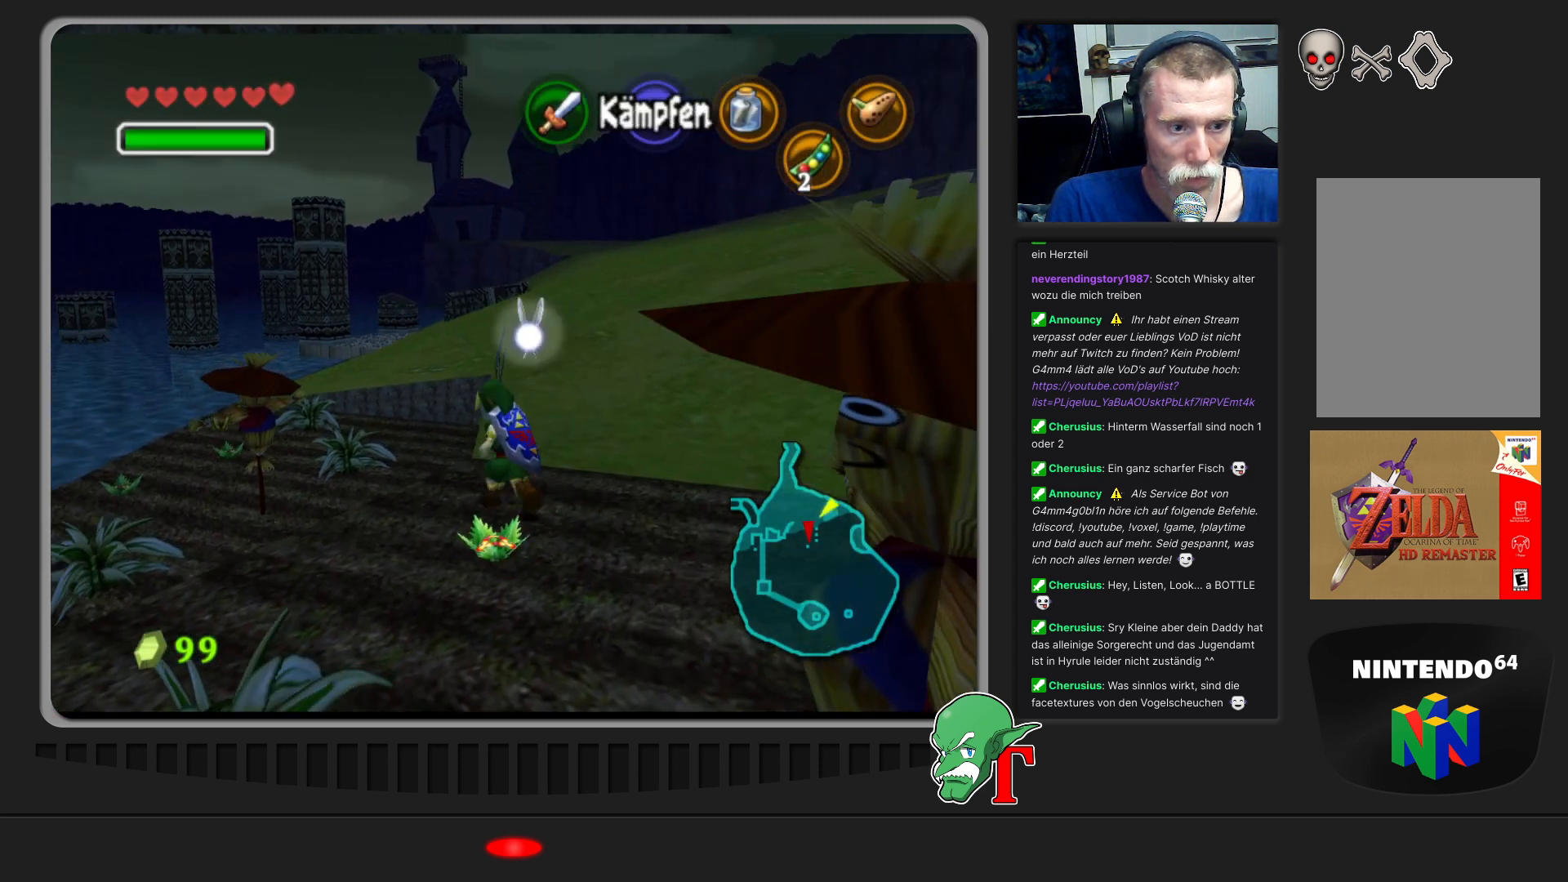
{"buttons": [], "left_stick": "up-left", "events": [[200, "left_stick", "up"], [367, "left_stick", "up-left"]]}
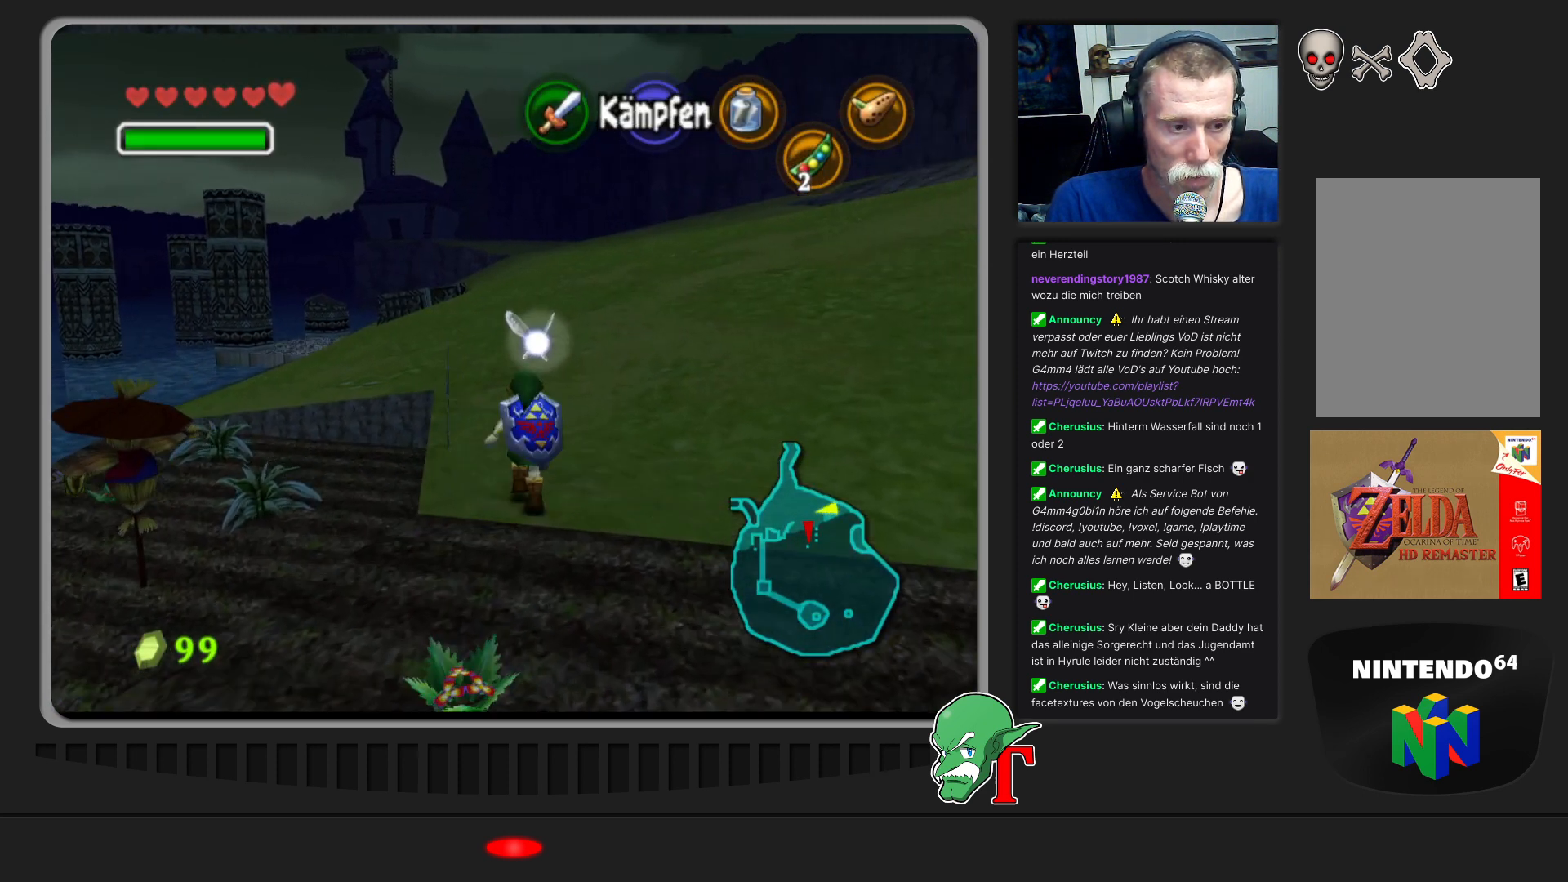
{"buttons": [], "left_stick": "up-left", "events": [[67, "left_stick", "left"], [300, "left_stick", "up-left"]]}
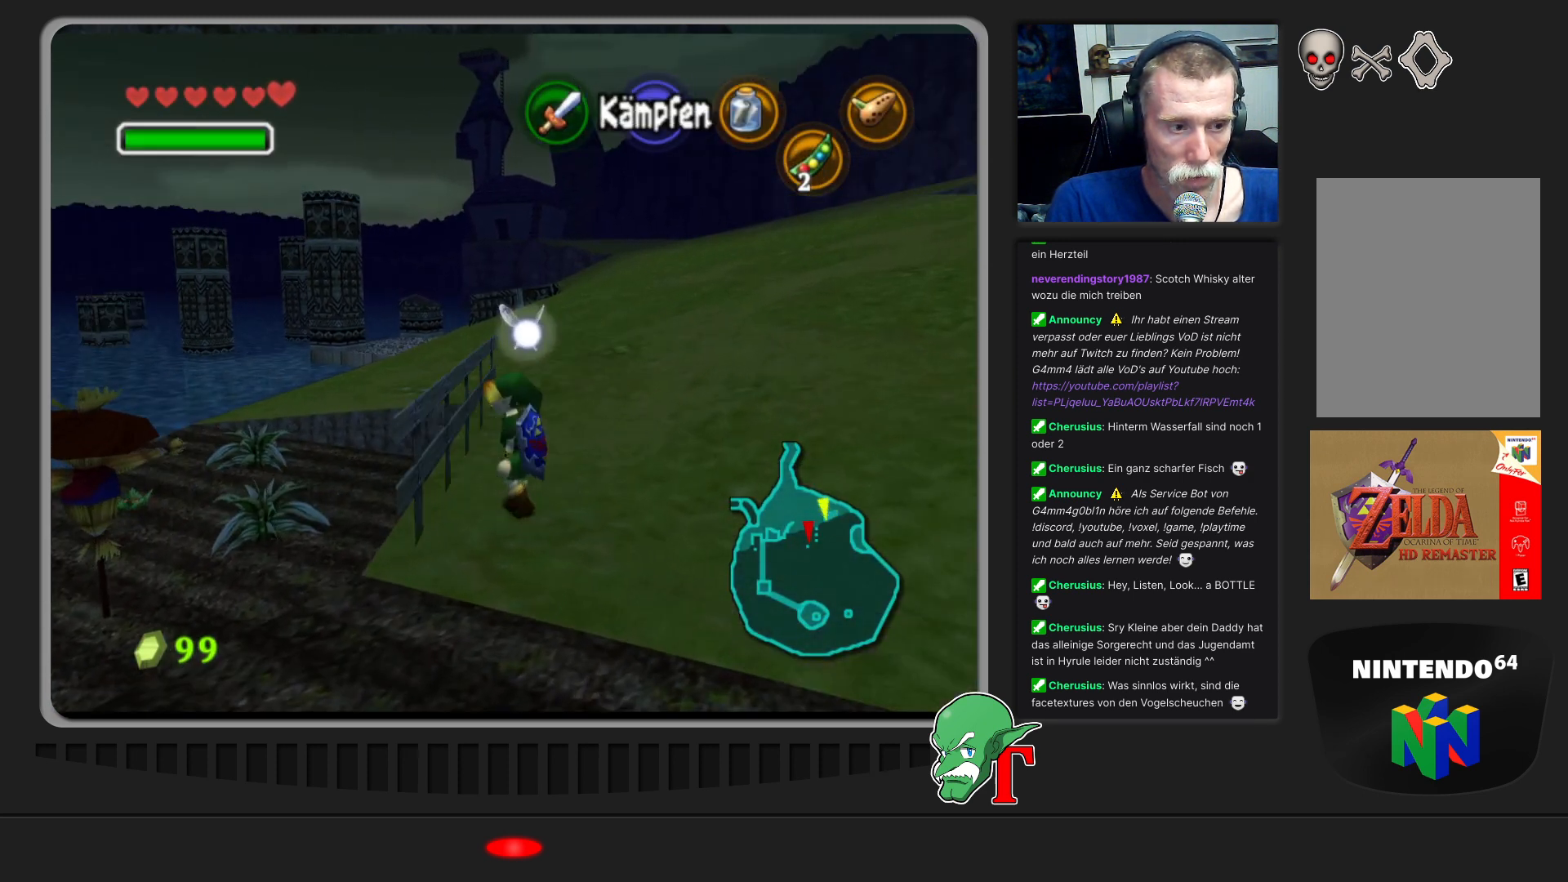
{"buttons": [], "left_stick": "down-left", "events": [[367, "left_stick", "down-left"]]}
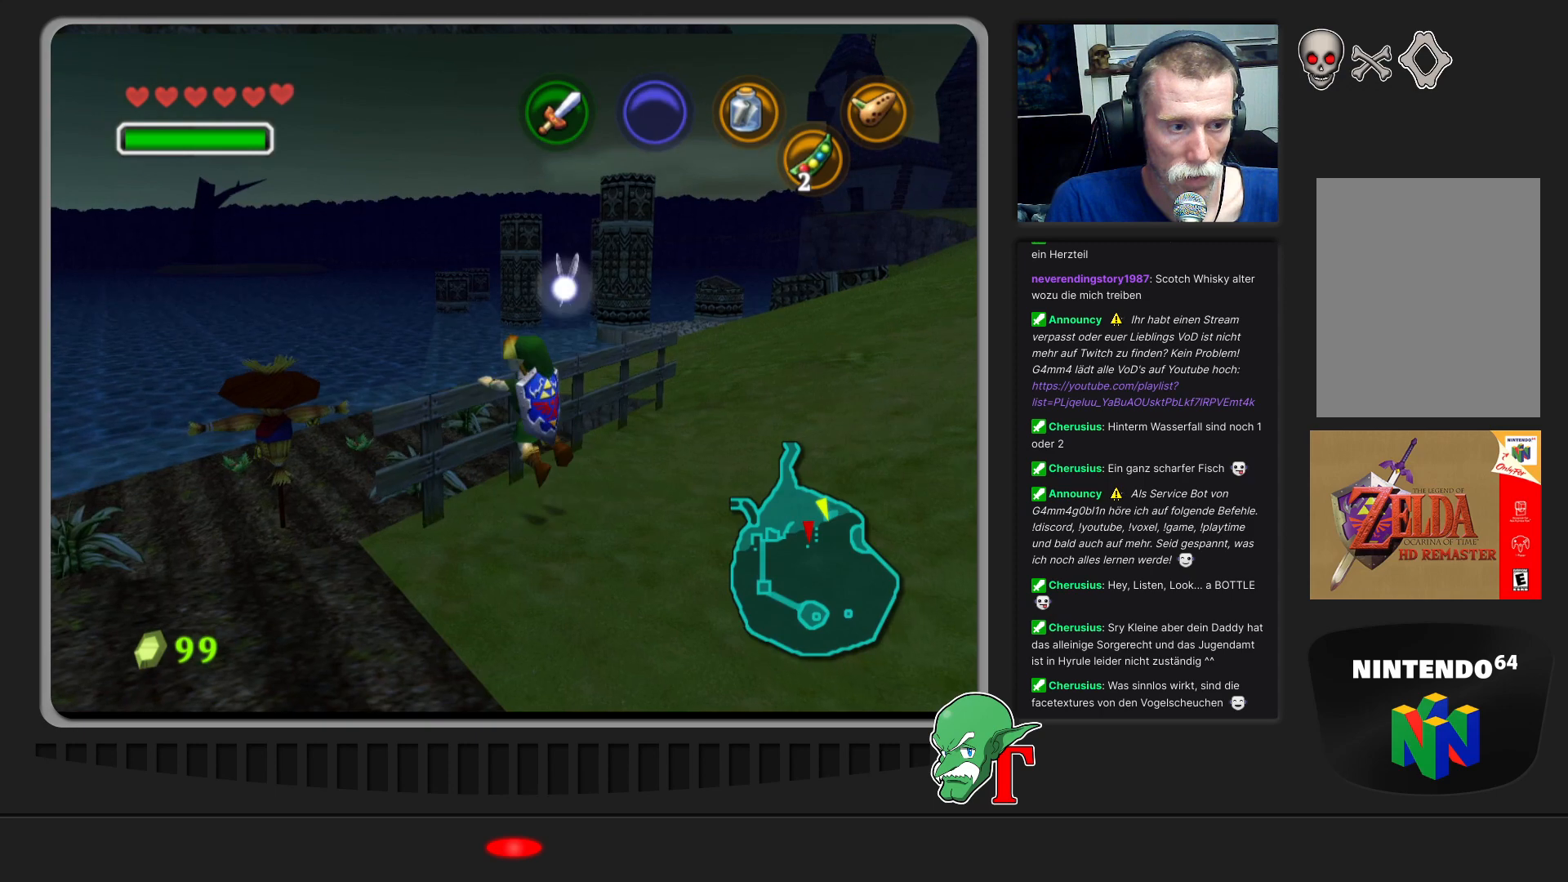
{"buttons": [], "left_stick": "up-left", "events": [[67, "left_stick", "center"], [333, "left_stick", "up-left"]]}
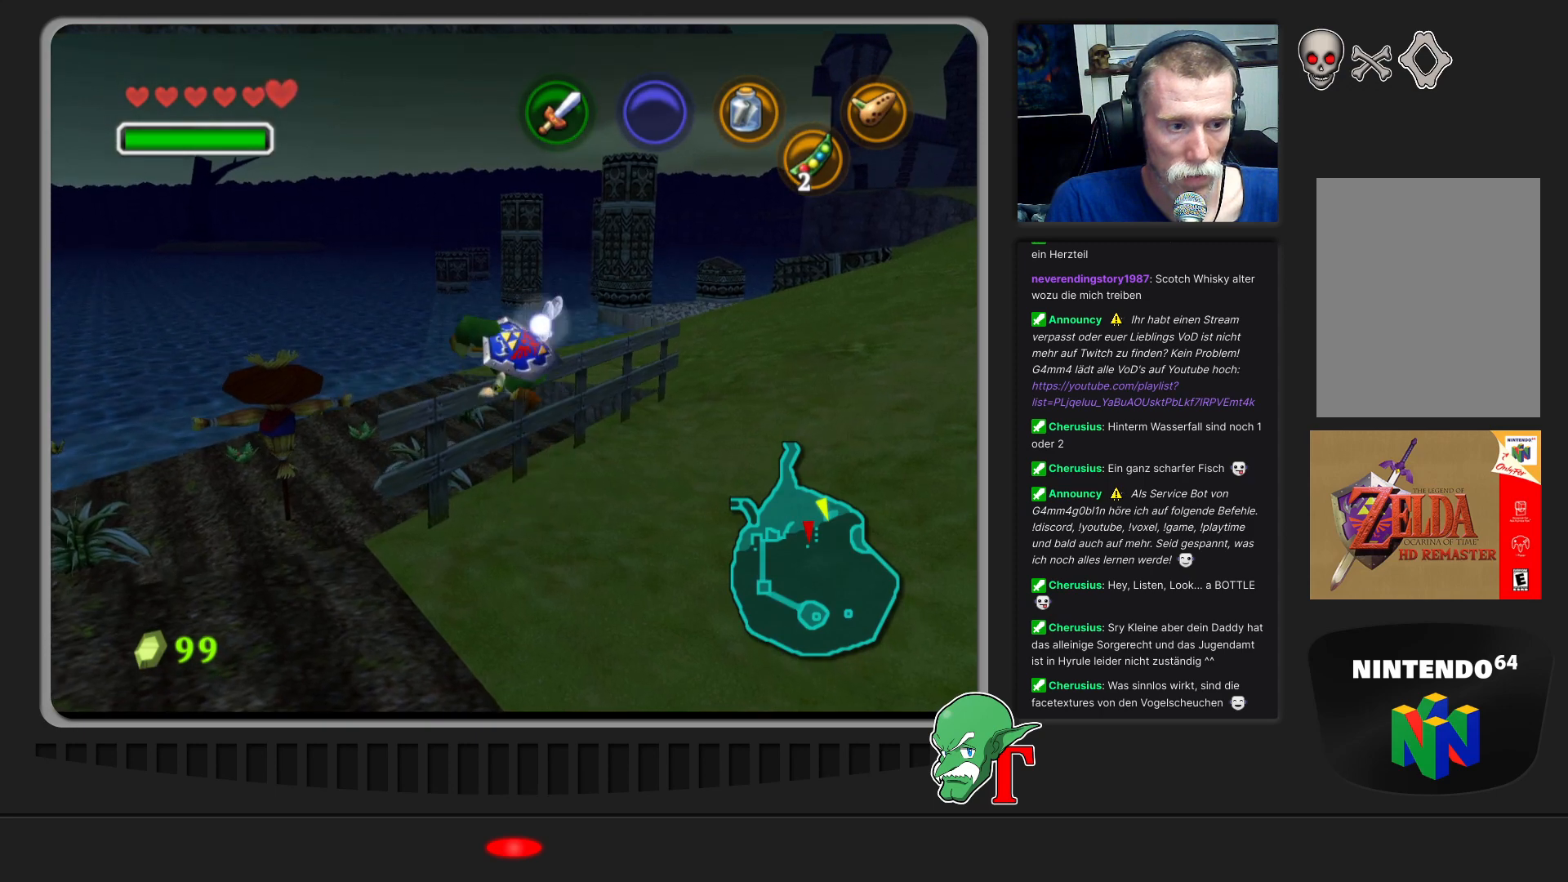
{"buttons": [], "left_stick": "up", "events": [[367, "left_stick", "up-right"], [467, "left_stick", "up"]]}
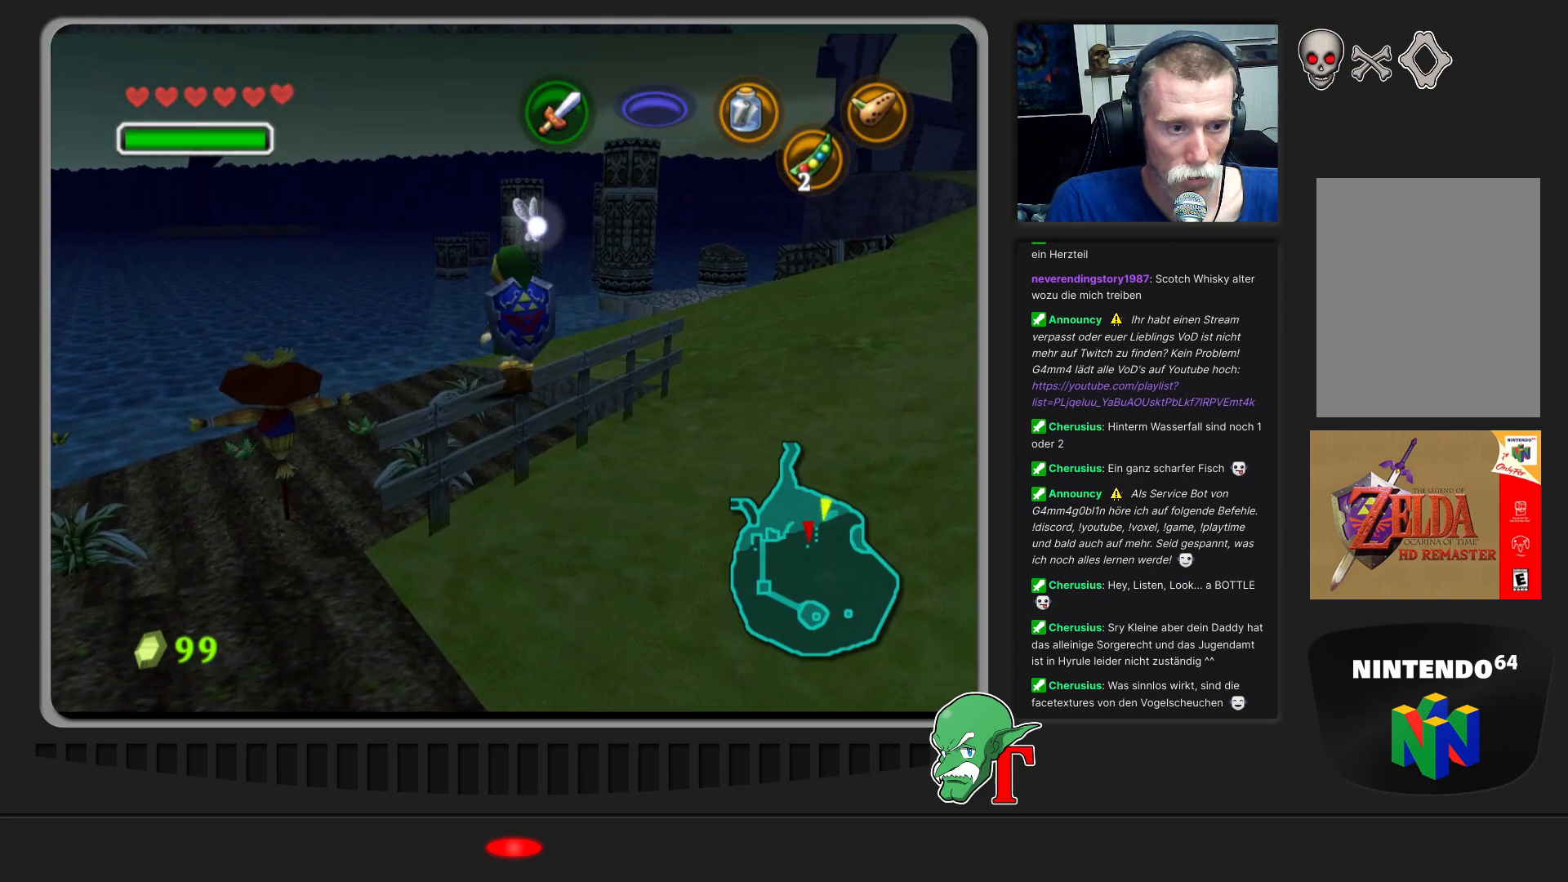
{"buttons": [], "left_stick": "up", "events": []}
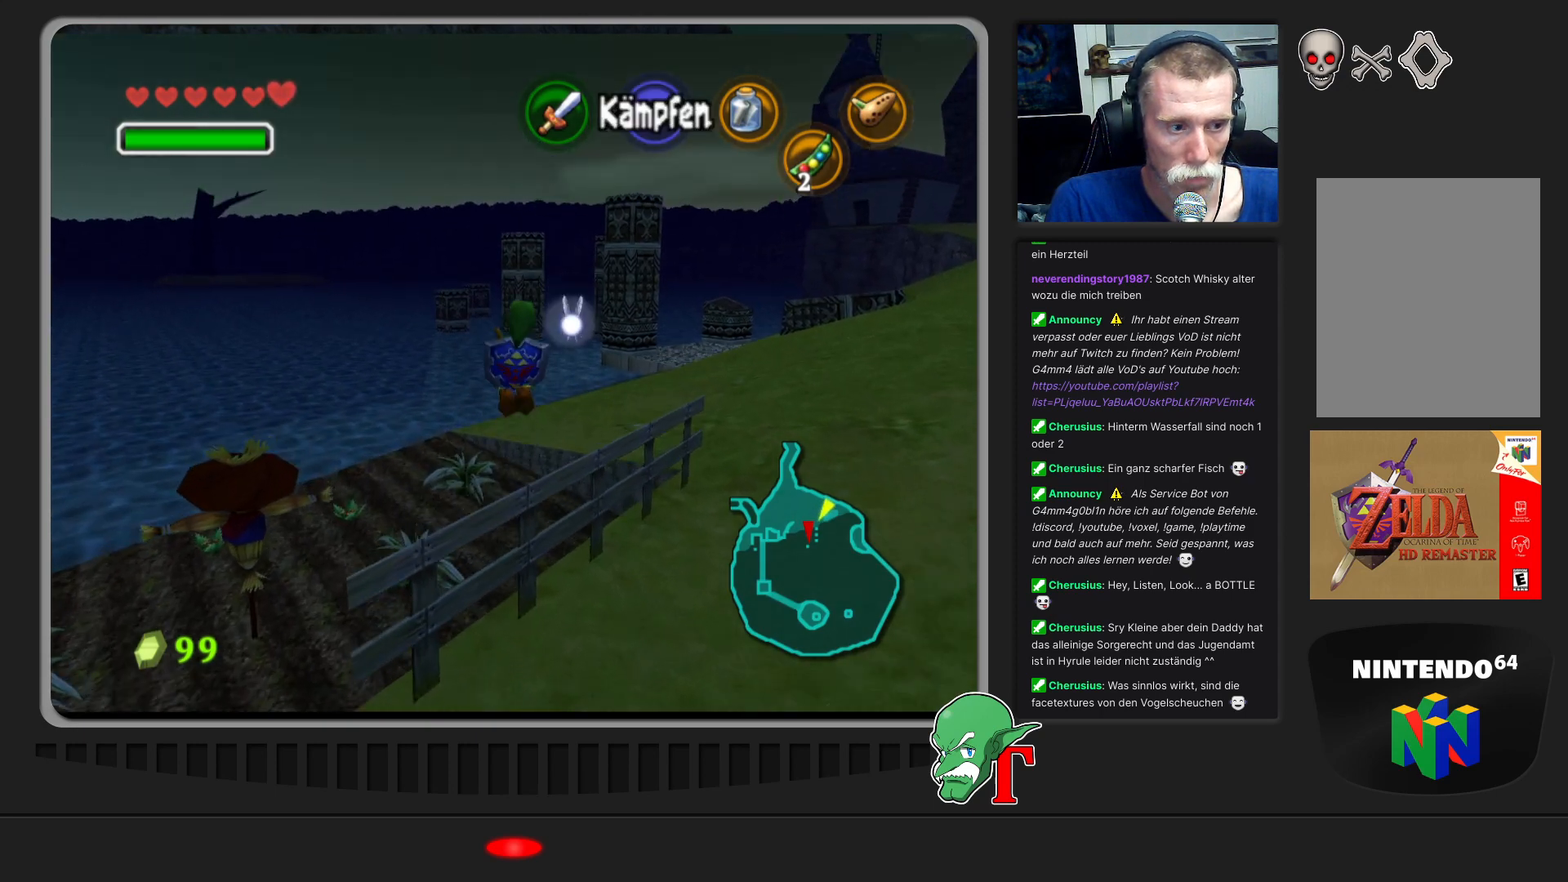
{"buttons": [], "left_stick": "center", "events": [[300, "left_stick", "center"]]}
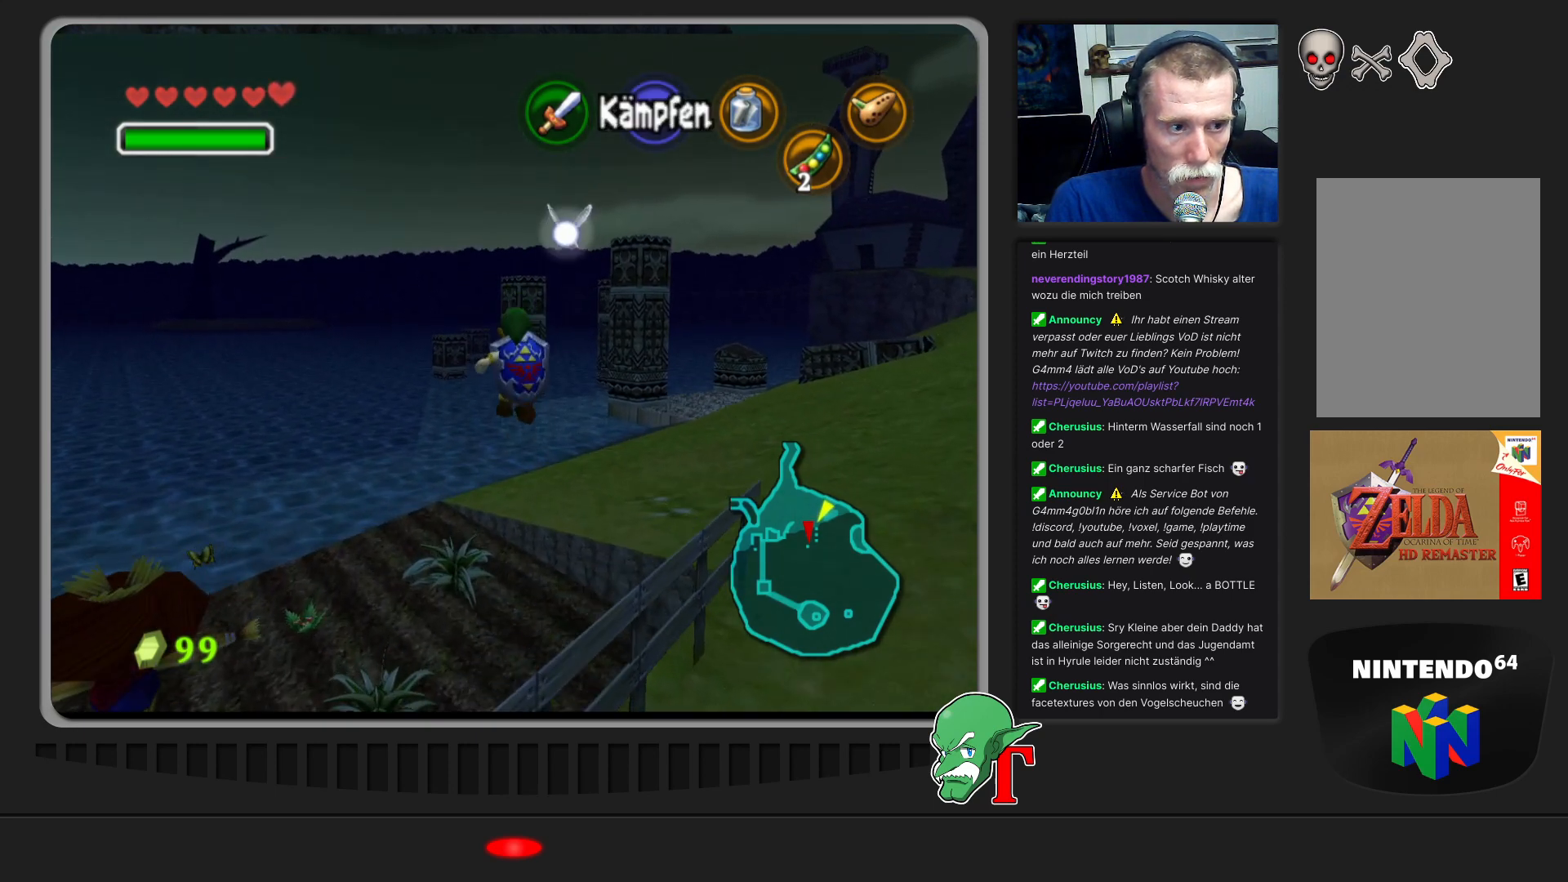
{"buttons": [], "left_stick": "left", "events": [[167, "left_stick", "left"]]}
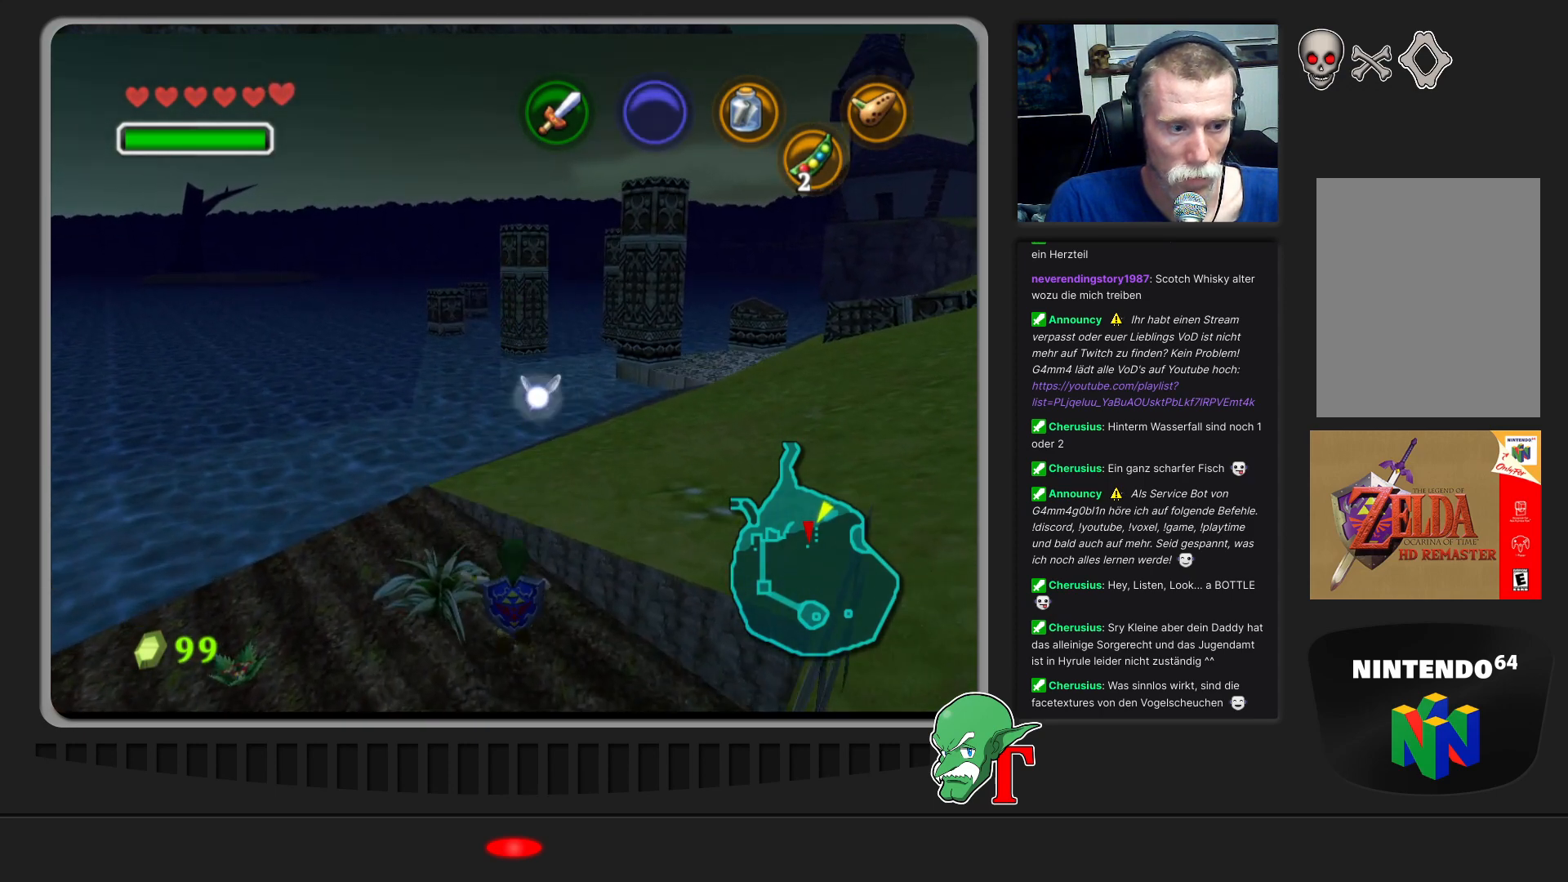
{"buttons": [], "left_stick": "left", "events": []}
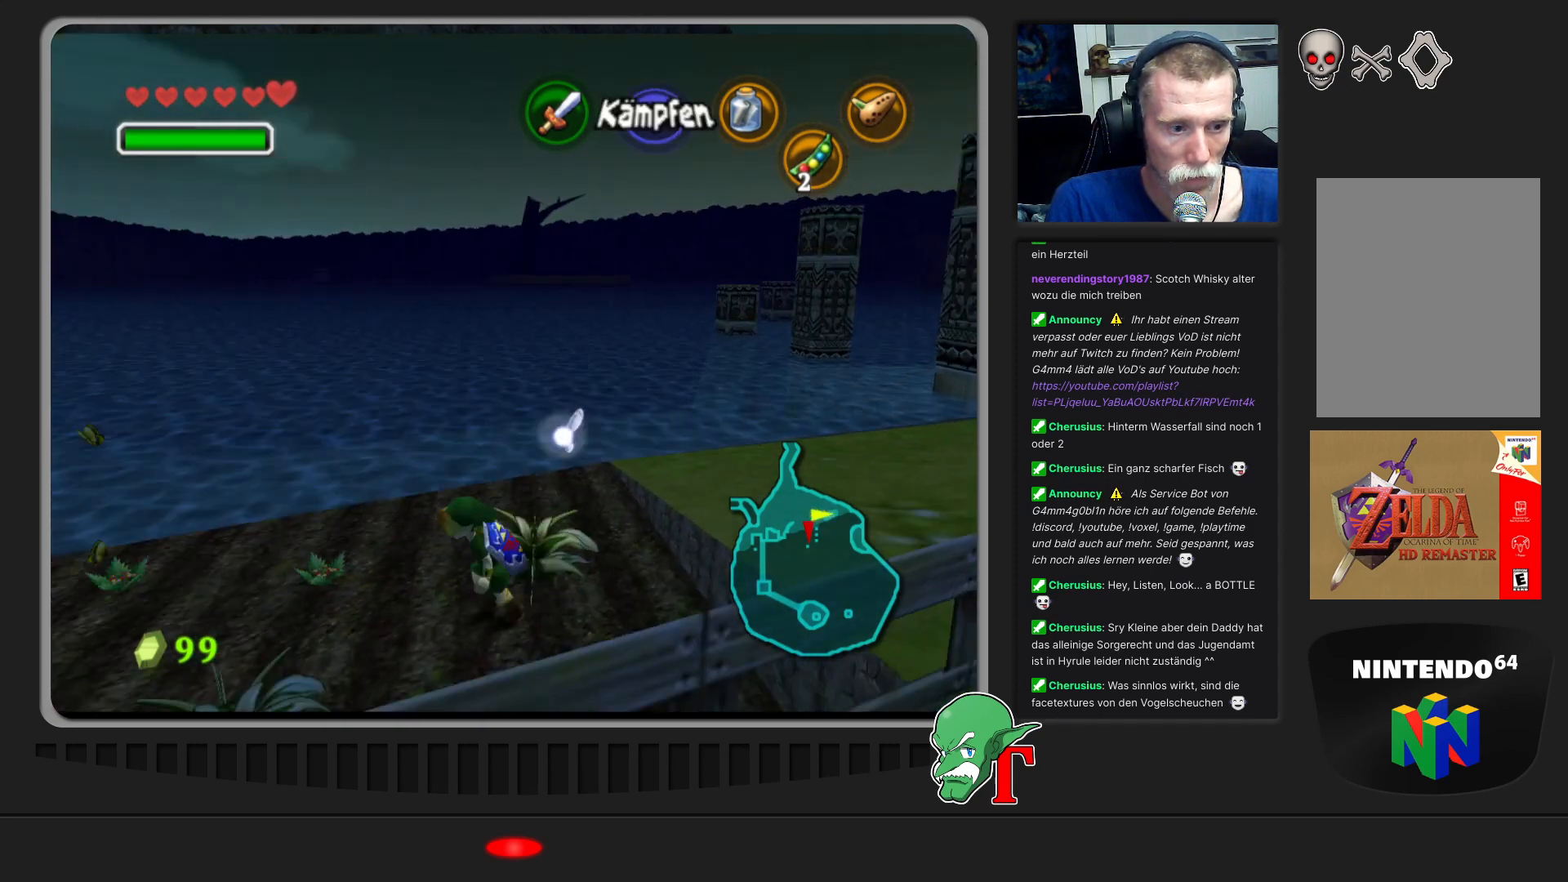
{"buttons": [], "left_stick": "center", "events": [[233, "left_stick", "center"], [267, "Z", "down"], [433, "Z", "up"]]}
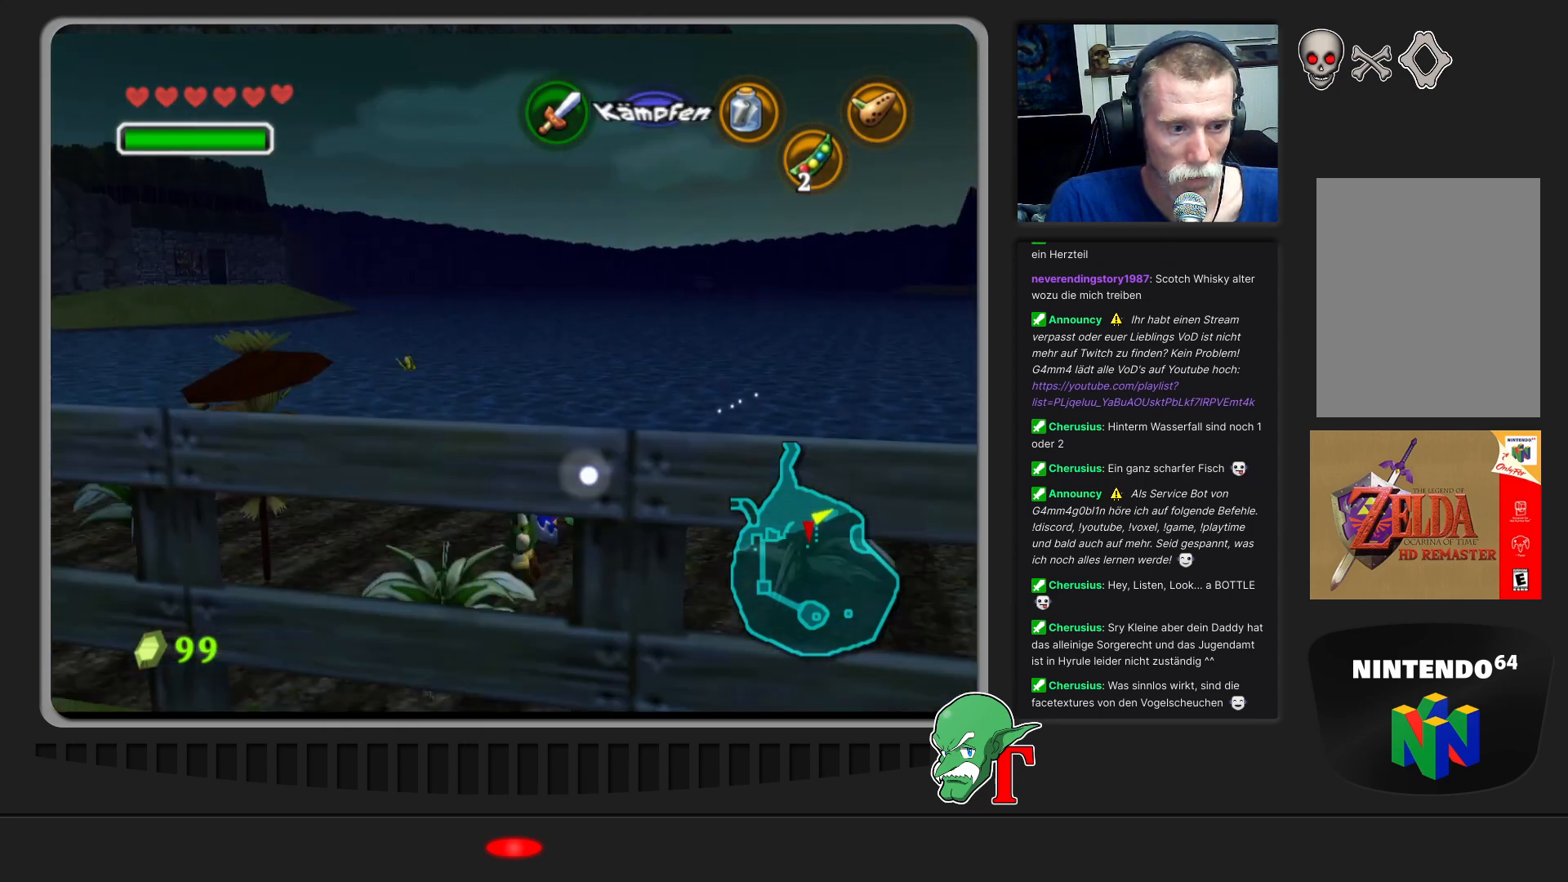
{"buttons": [], "left_stick": "up-right", "events": [[433, "left_stick", "up-right"]]}
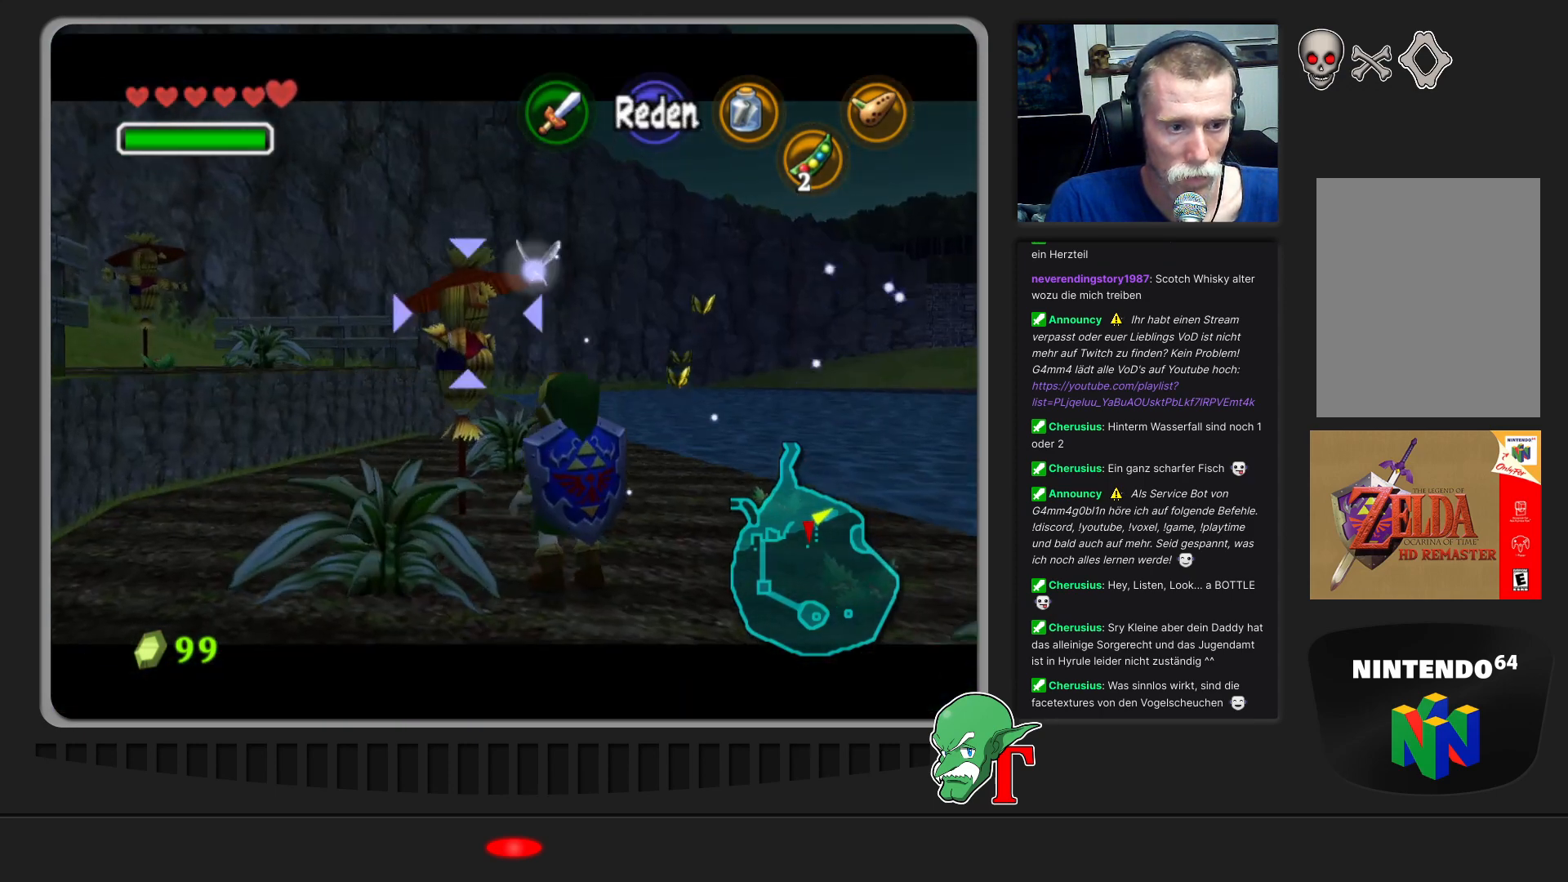
{"buttons": [], "left_stick": "center", "events": [[433, "left_stick", "center"]]}
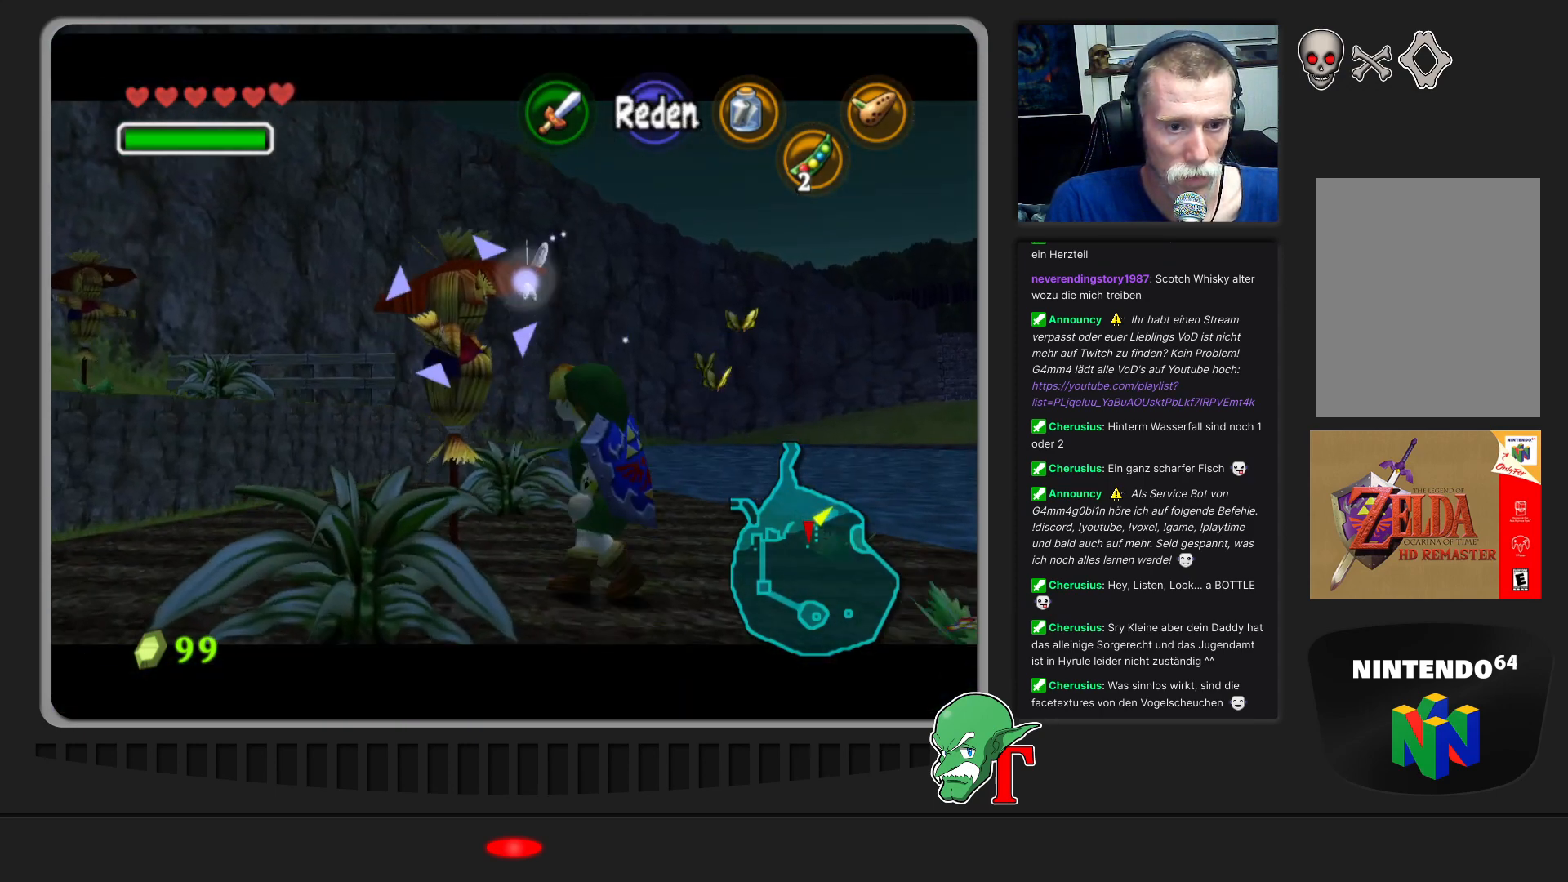
{"buttons": [], "left_stick": "center", "events": []}
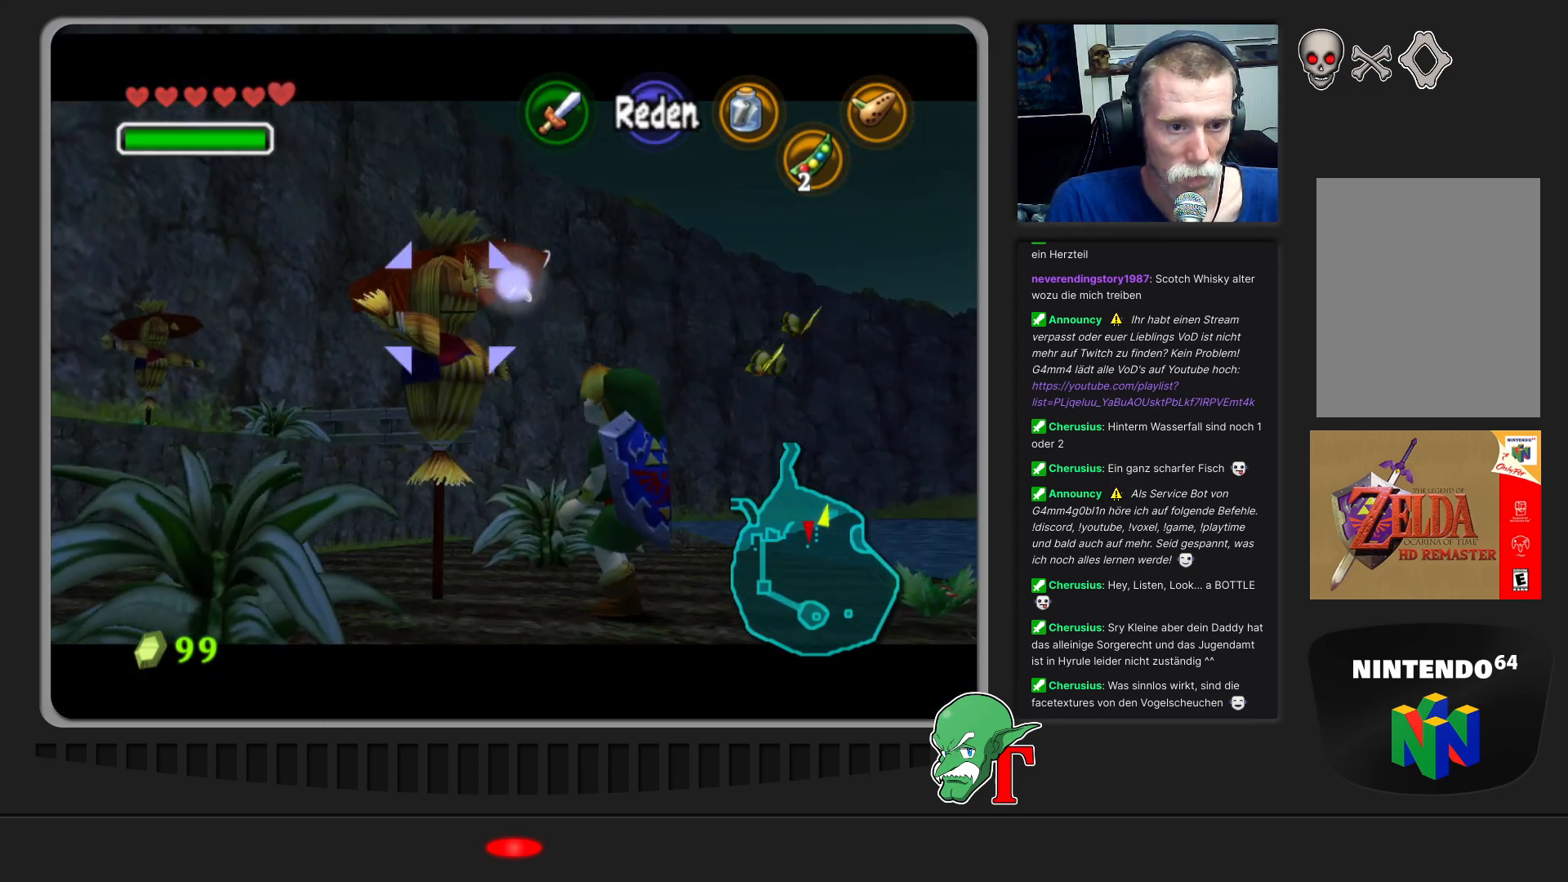
{"buttons": [], "left_stick": "center", "events": [[300, "C_RIGHT", "down"], [467, "C_RIGHT", "up"]]}
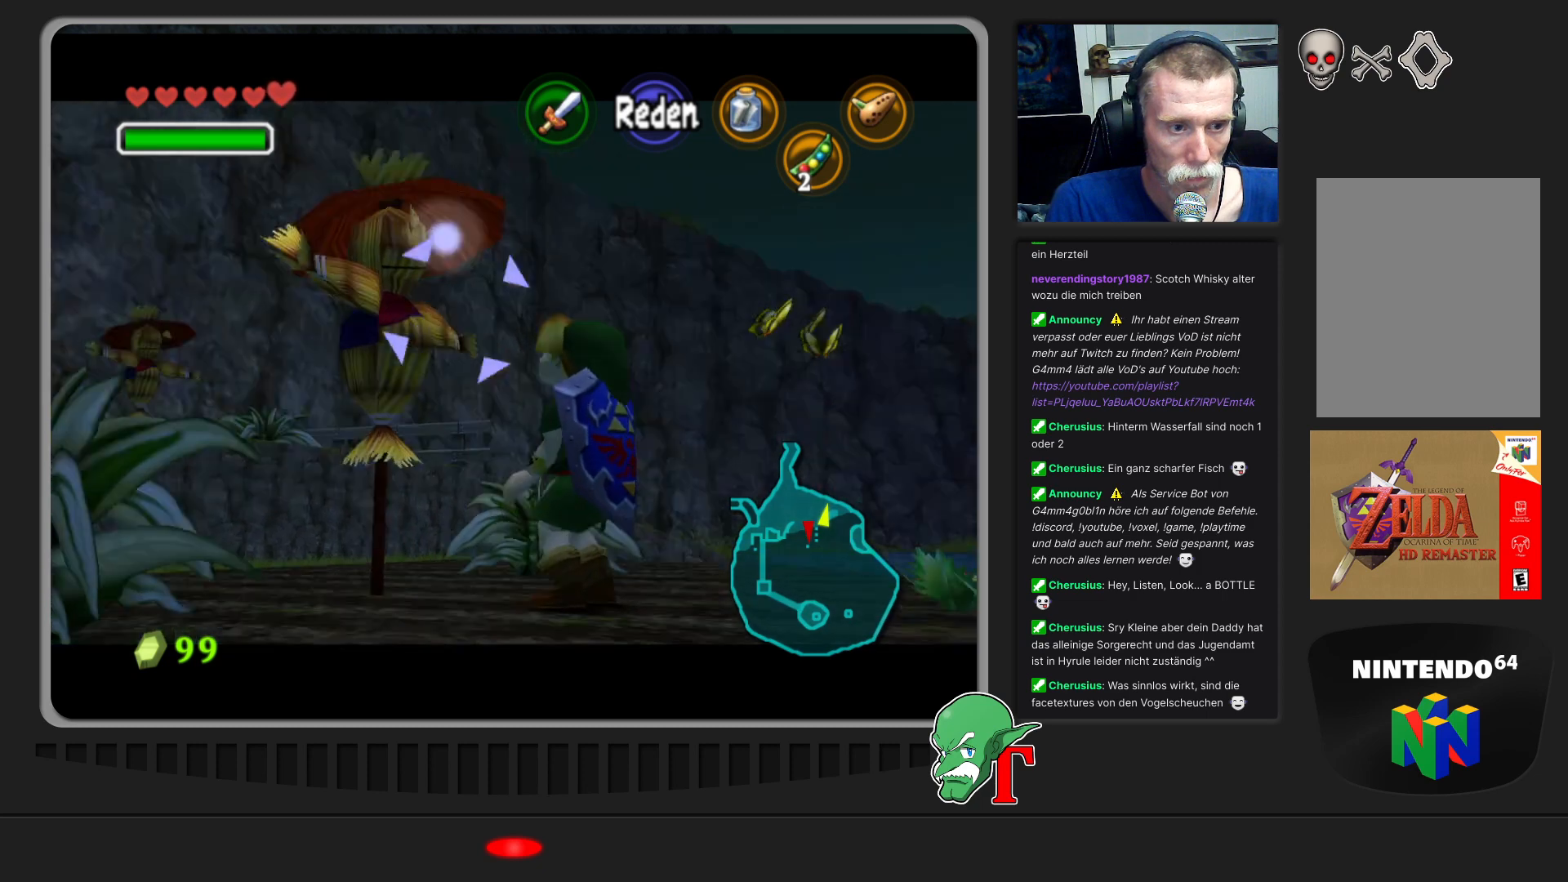
{"buttons": [], "left_stick": "center", "events": []}
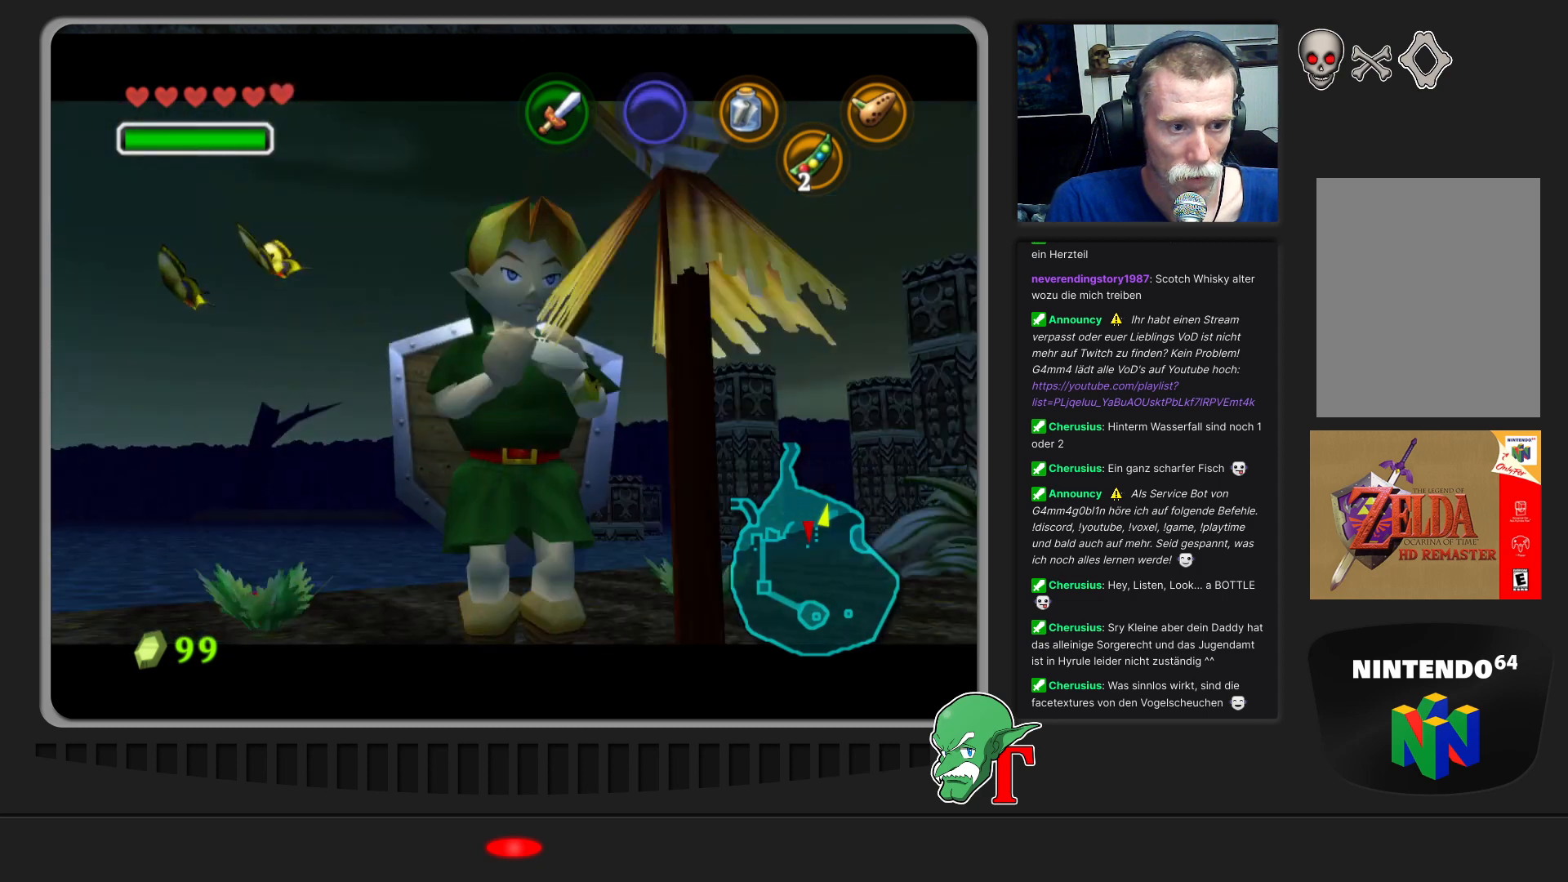
{"buttons": [], "left_stick": "center", "events": []}
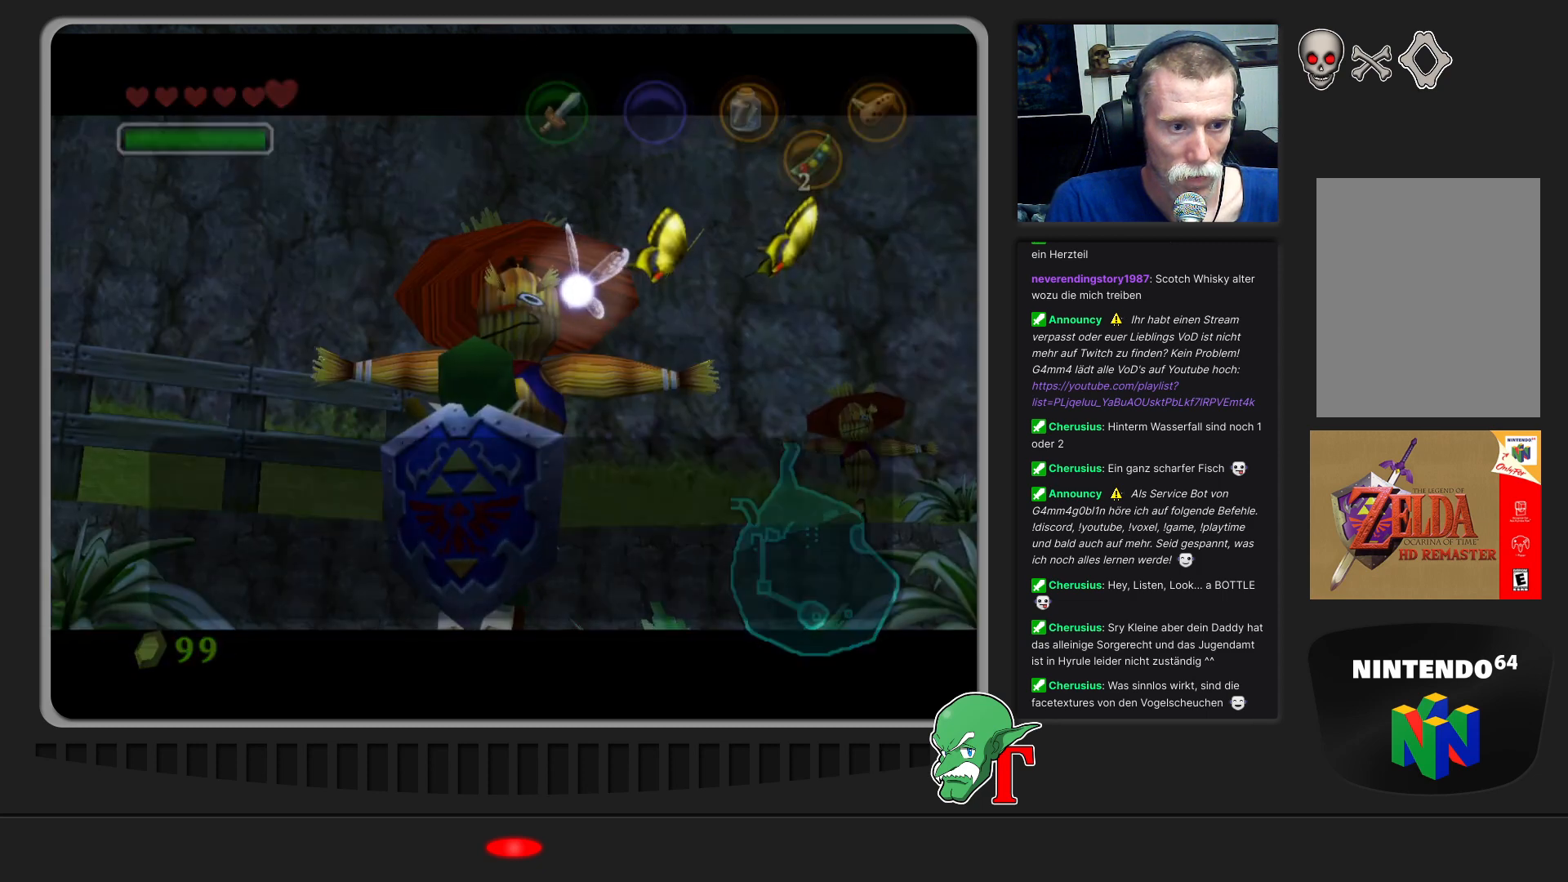
{"buttons": [], "left_stick": "center", "events": []}
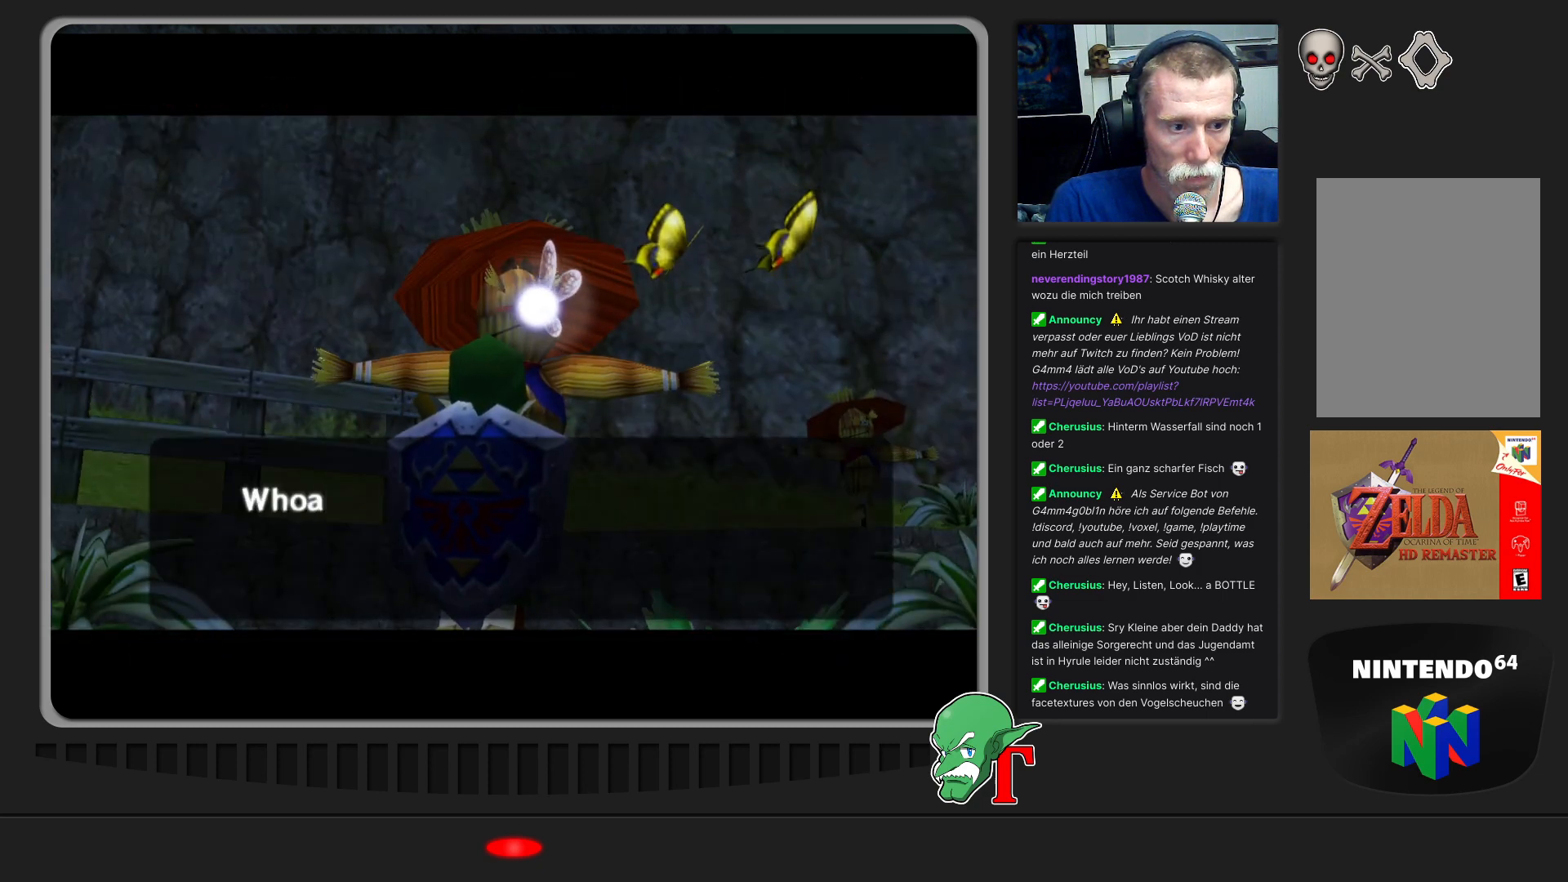
{"buttons": [], "left_stick": "center", "events": [[133, "A", "down"], [500, "A", "up"]]}
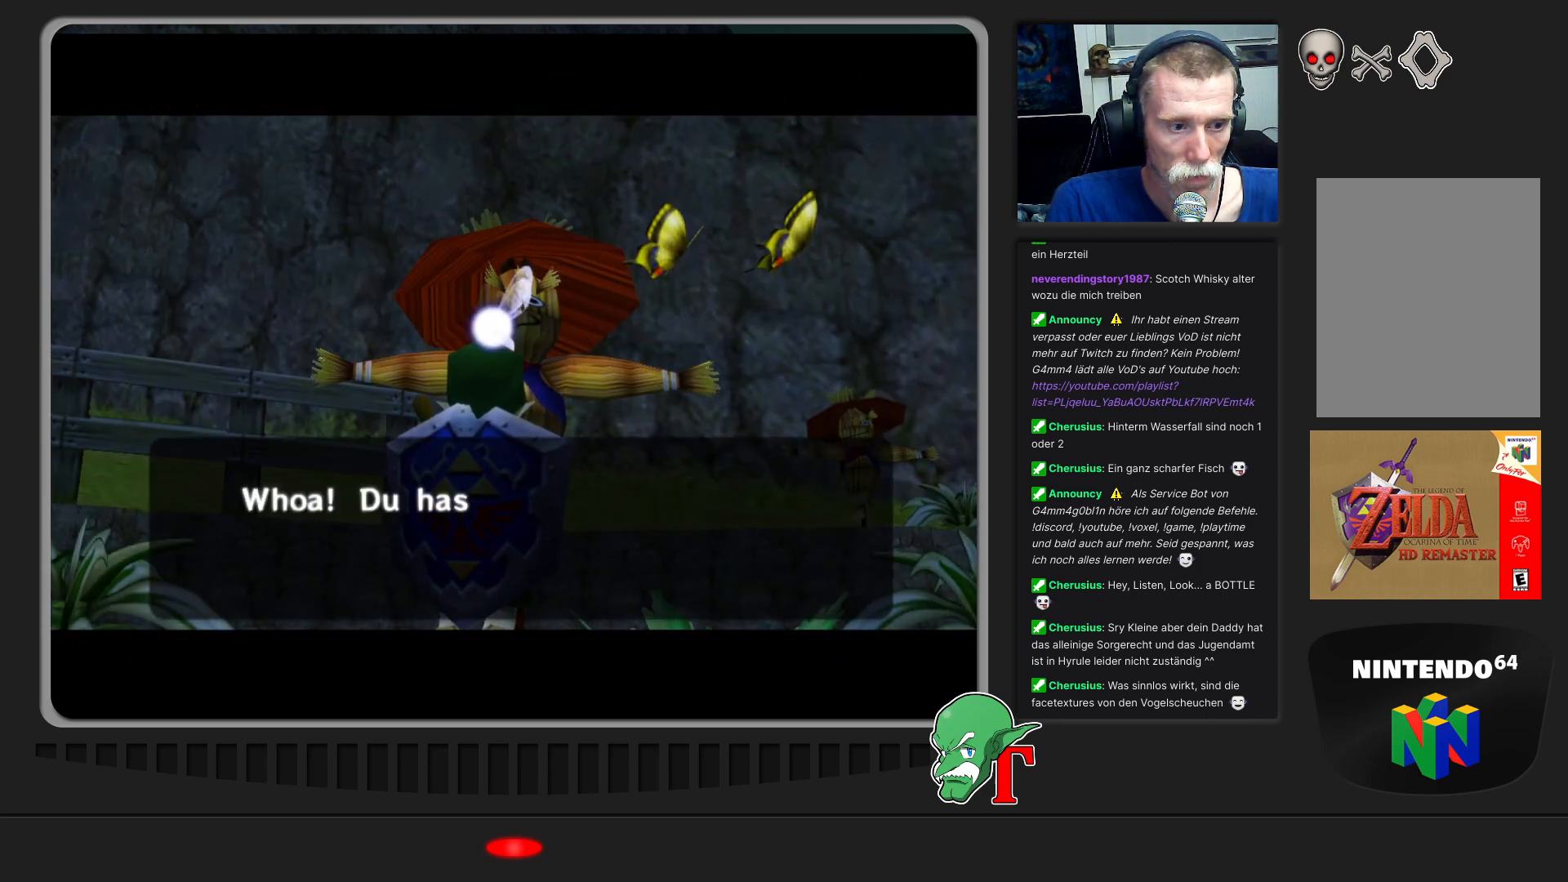
{"buttons": [], "left_stick": "center", "events": []}
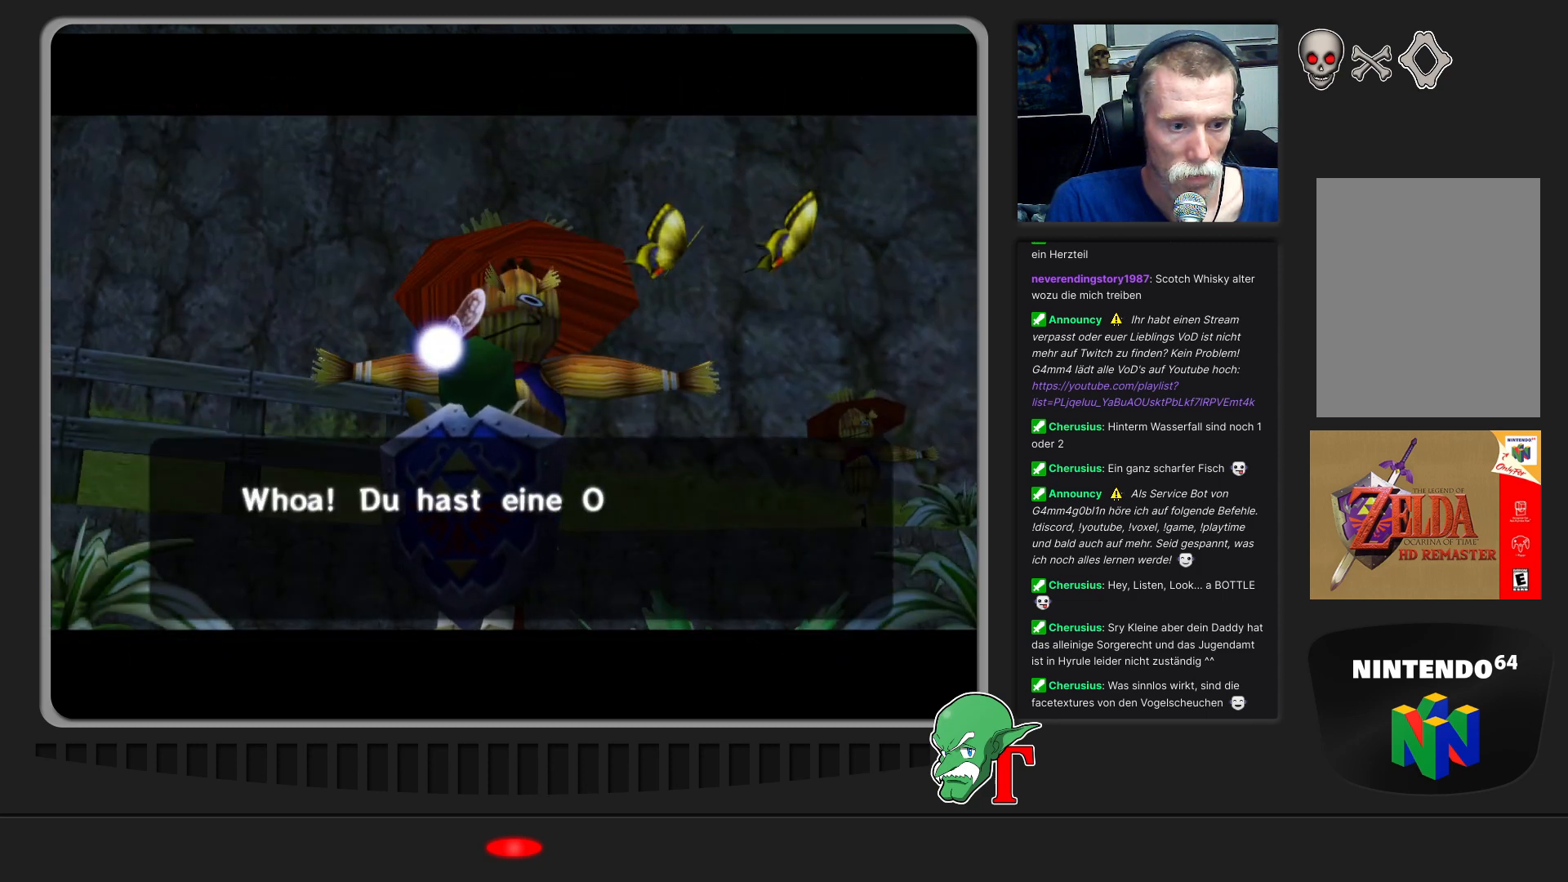
{"buttons": ["A"], "left_stick": "center", "events": [[400, "A", "down"]]}